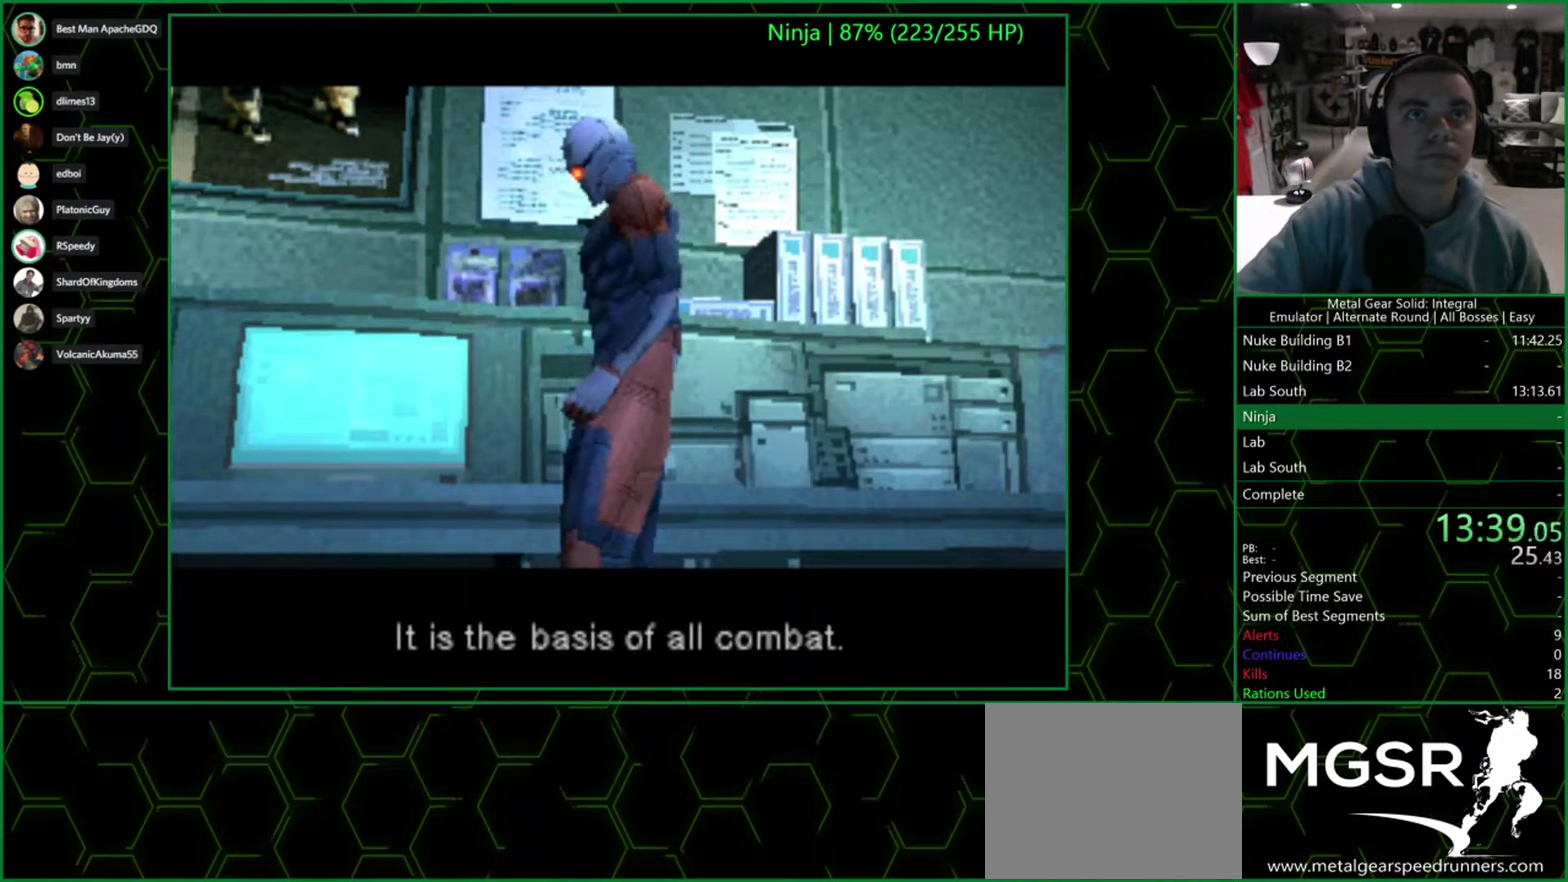
Gameplay with a controller (PlayStation layout); each line is a JSON object with the inputs held at the frame after it. "events" lists button and stick changes between this image and that frame as [ms after this image, input, new state], when the widget could be followed in between. Not read: R3.
{"buttons": ["DPAD_RIGHT"], "left_stick": "center", "right_stick": "center", "events": []}
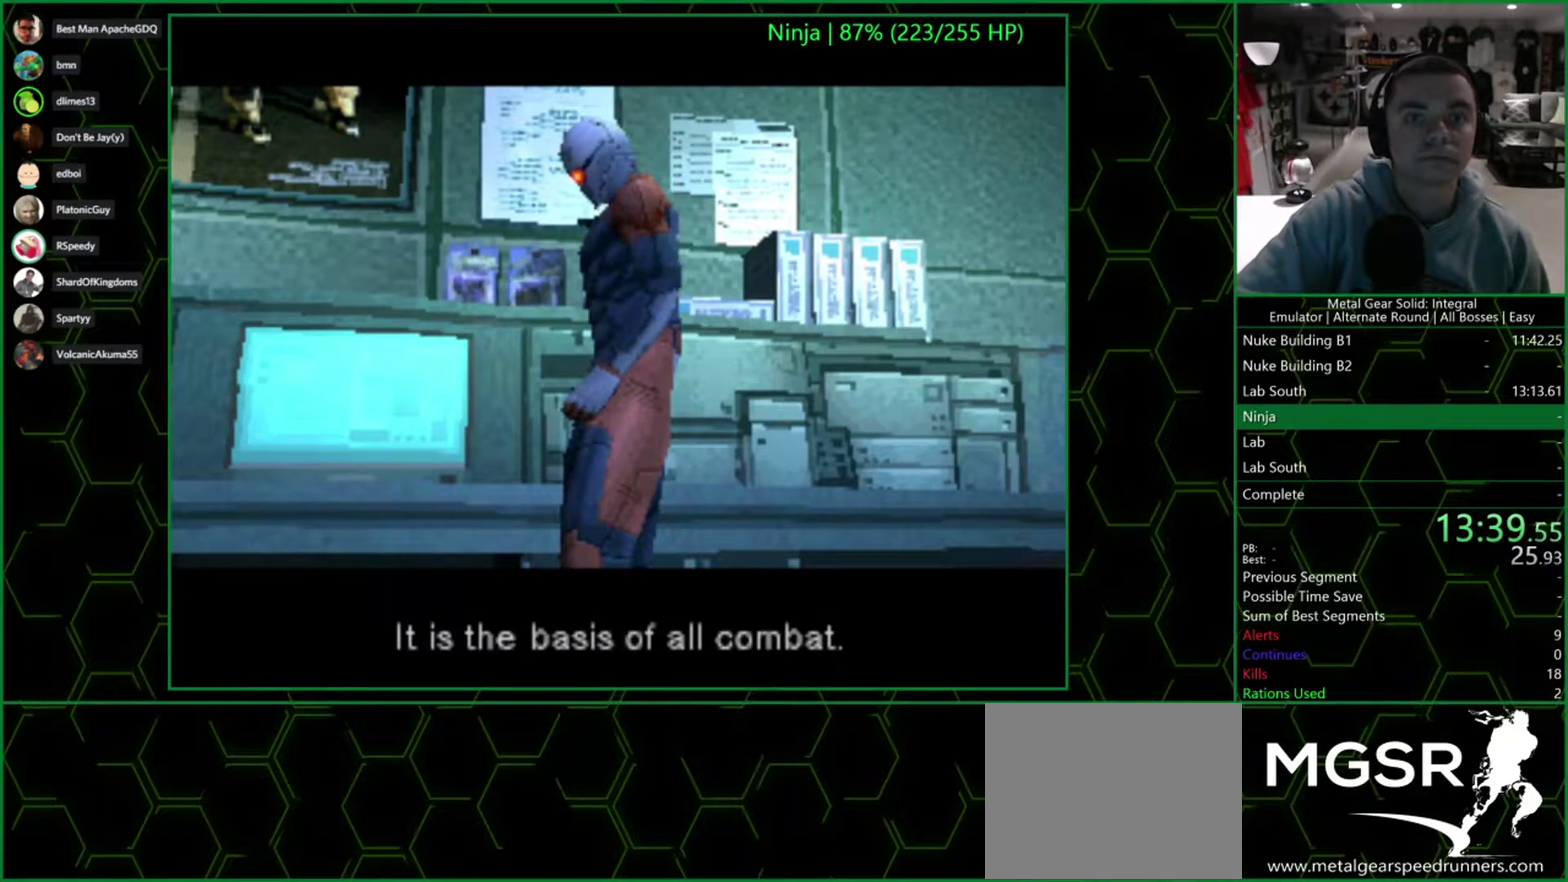
{"buttons": ["DPAD_RIGHT"], "left_stick": "center", "right_stick": "center", "events": []}
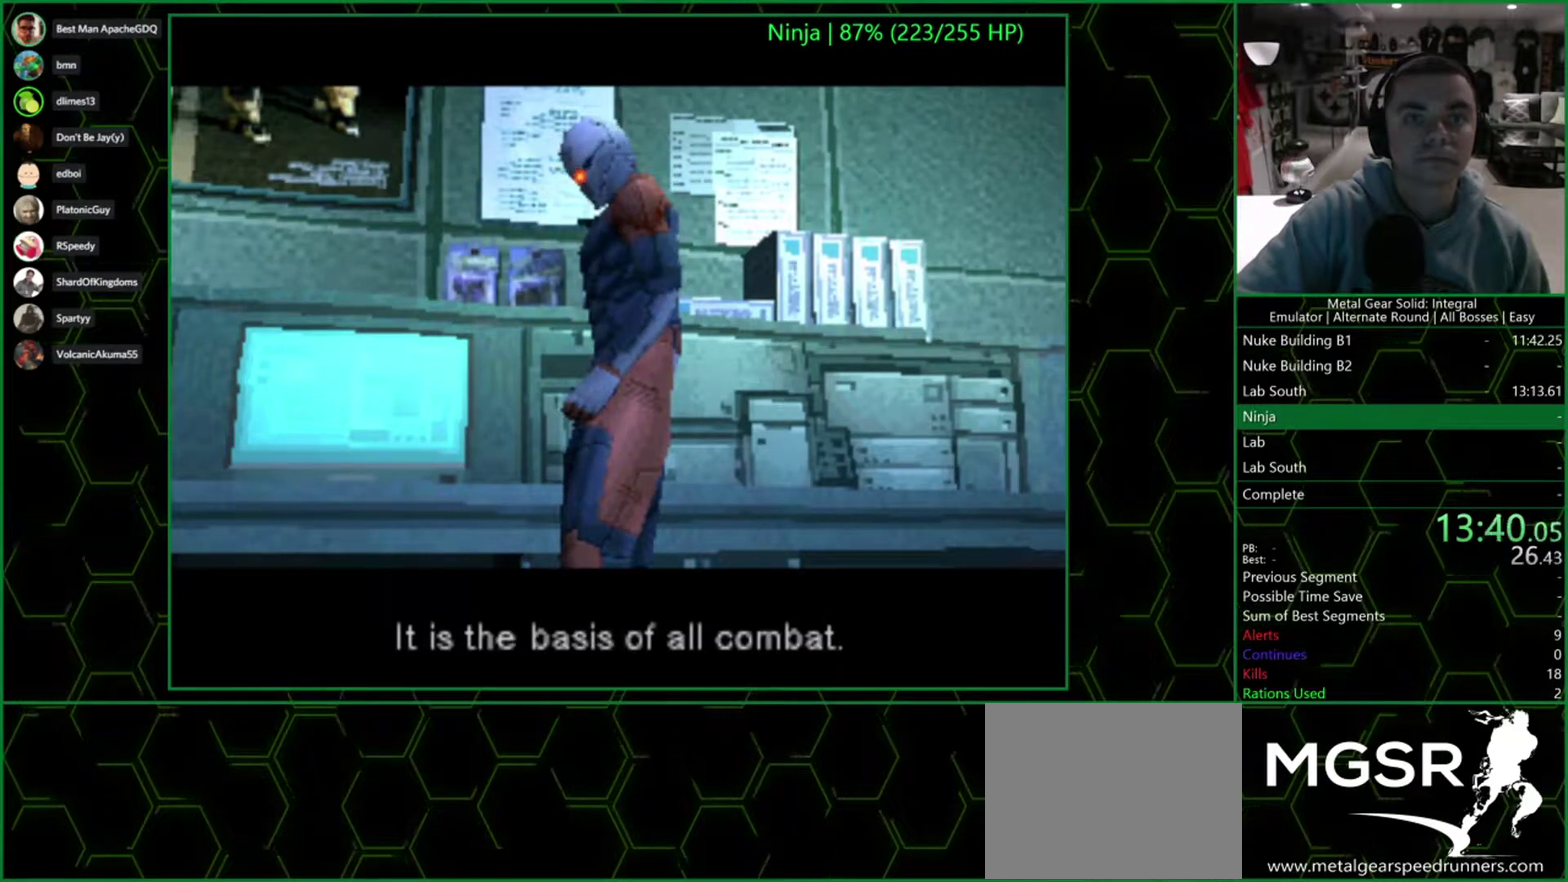
{"buttons": ["DPAD_RIGHT"], "left_stick": "center", "right_stick": "center", "events": []}
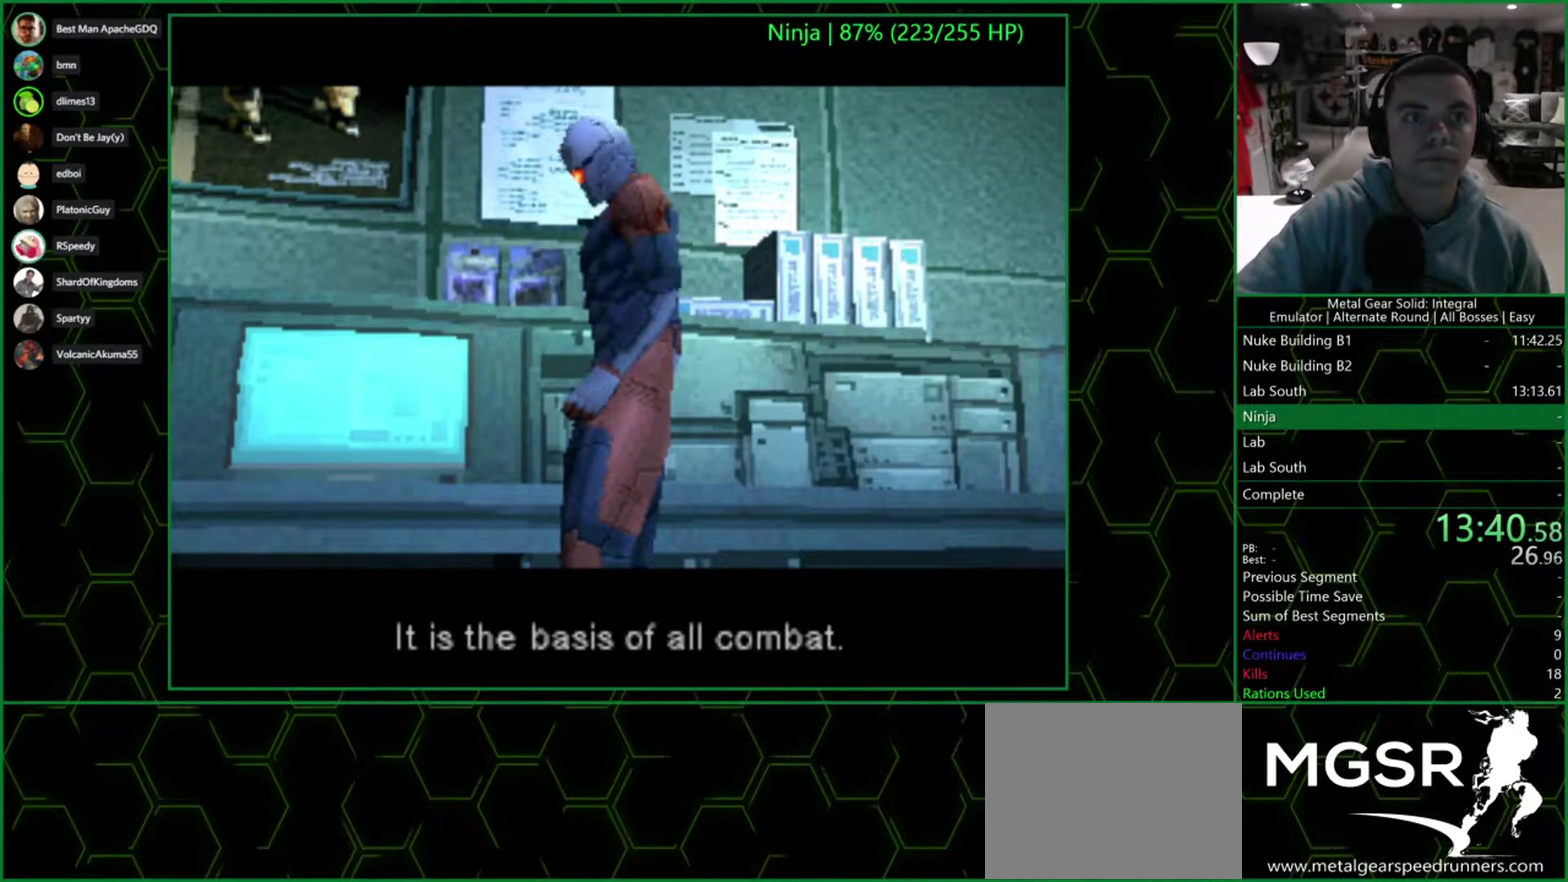
{"buttons": ["DPAD_RIGHT"], "left_stick": "center", "right_stick": "center", "events": []}
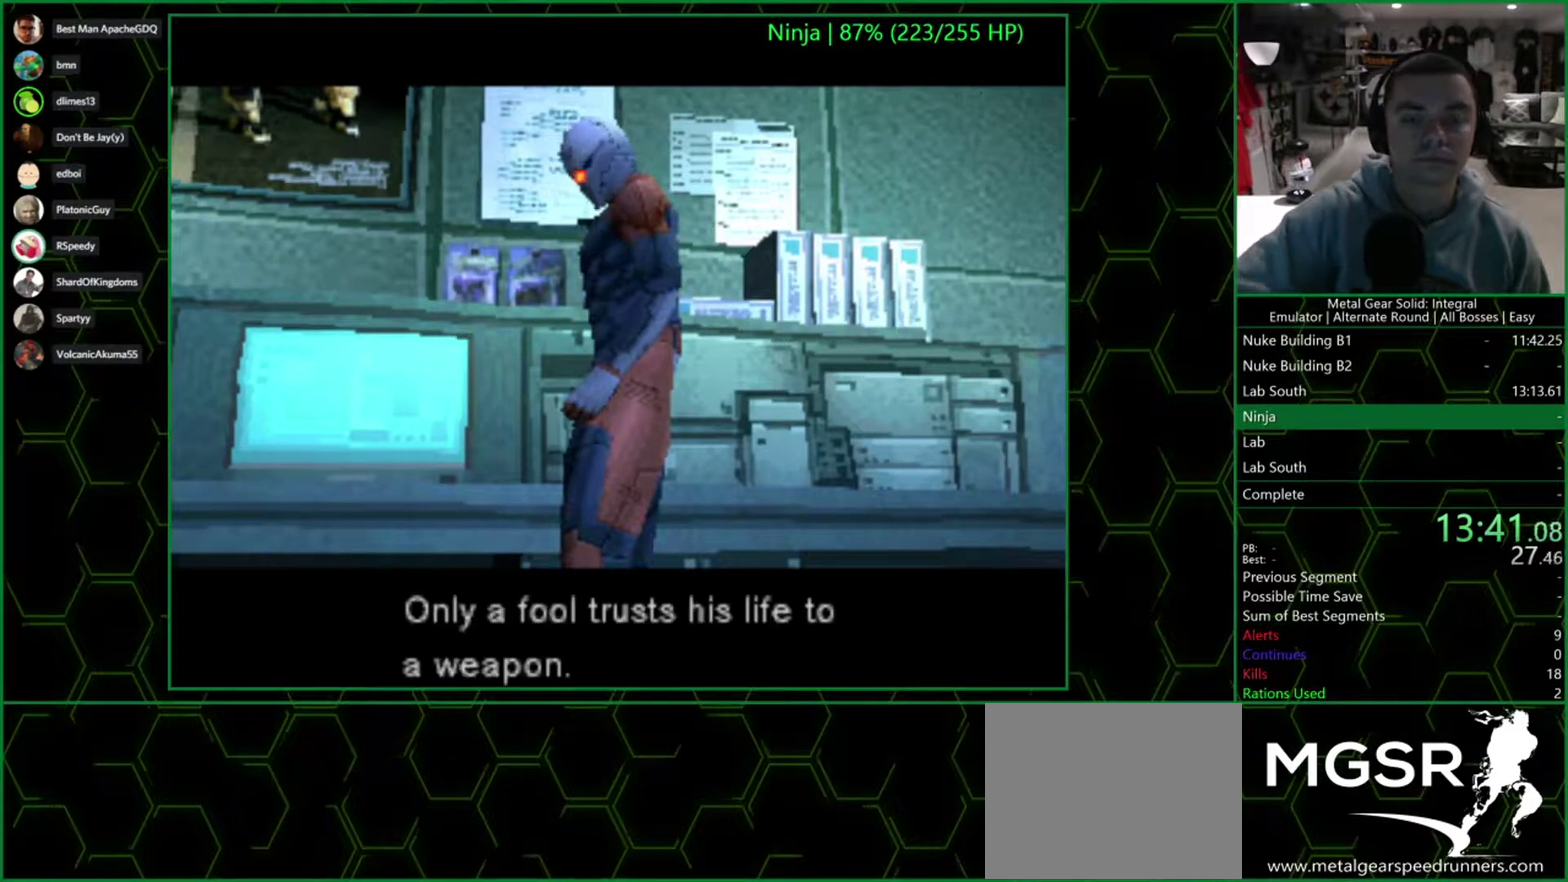
{"buttons": ["DPAD_RIGHT"], "left_stick": "center", "right_stick": "center", "events": []}
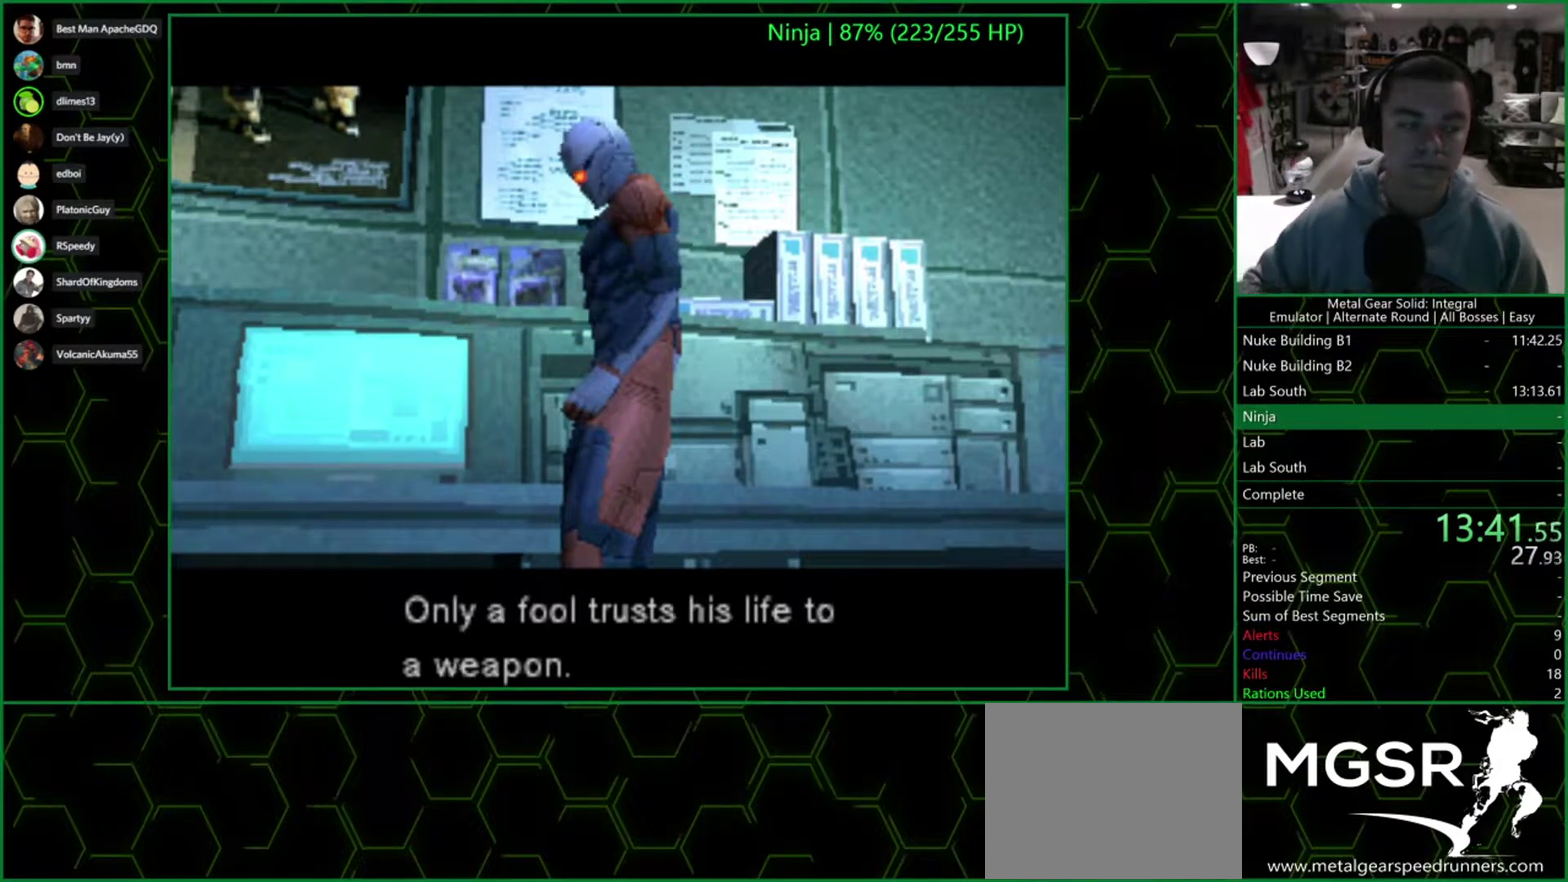
{"buttons": ["DPAD_RIGHT"], "left_stick": "center", "right_stick": "center", "events": []}
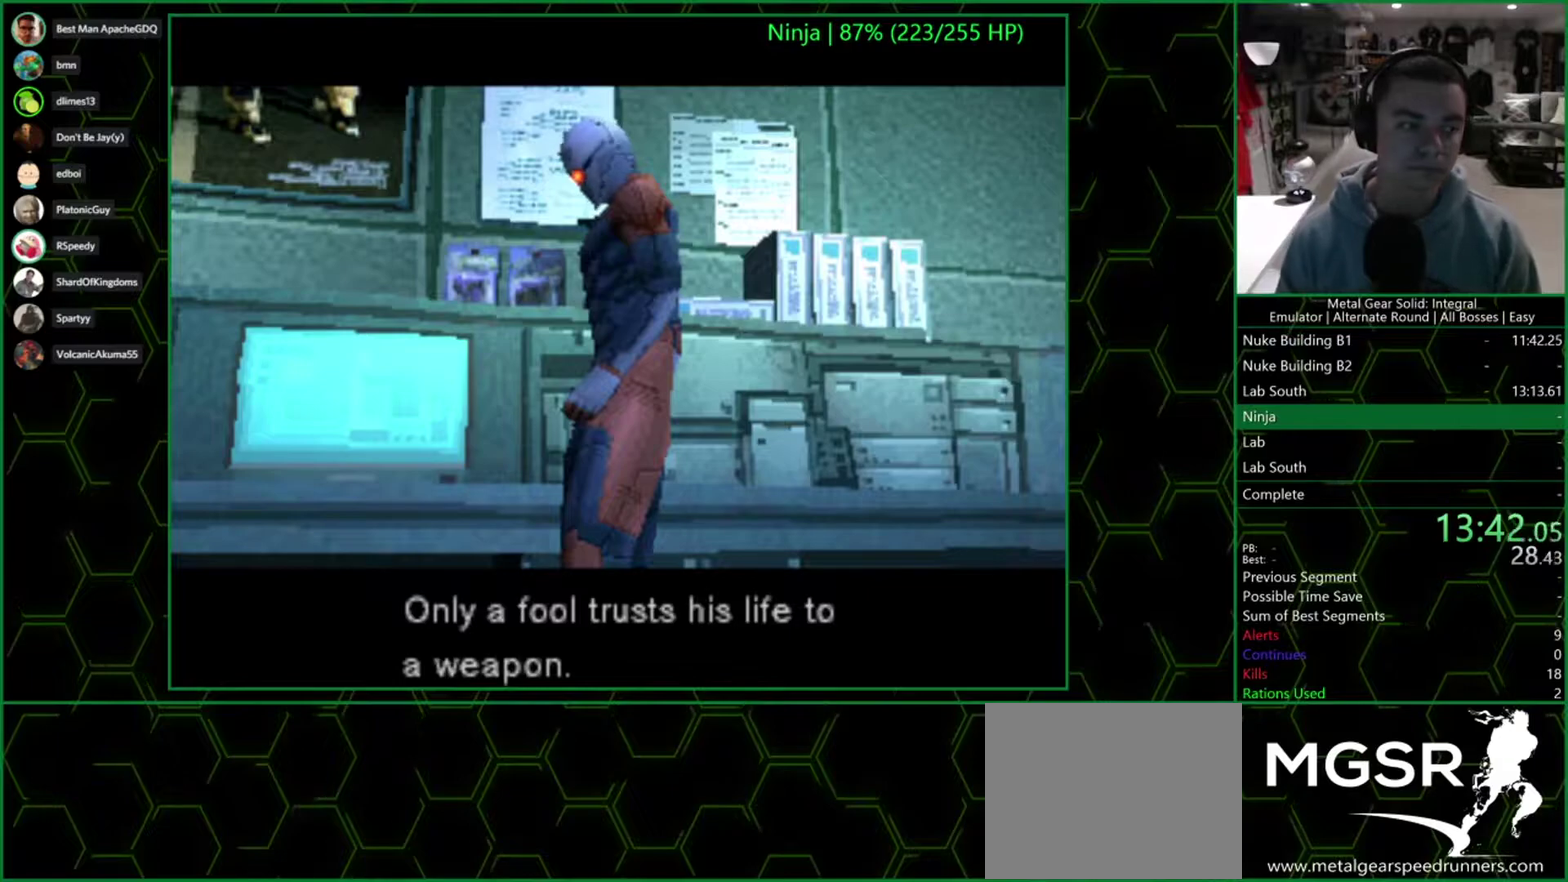
{"buttons": ["DPAD_RIGHT"], "left_stick": "center", "right_stick": "center", "events": []}
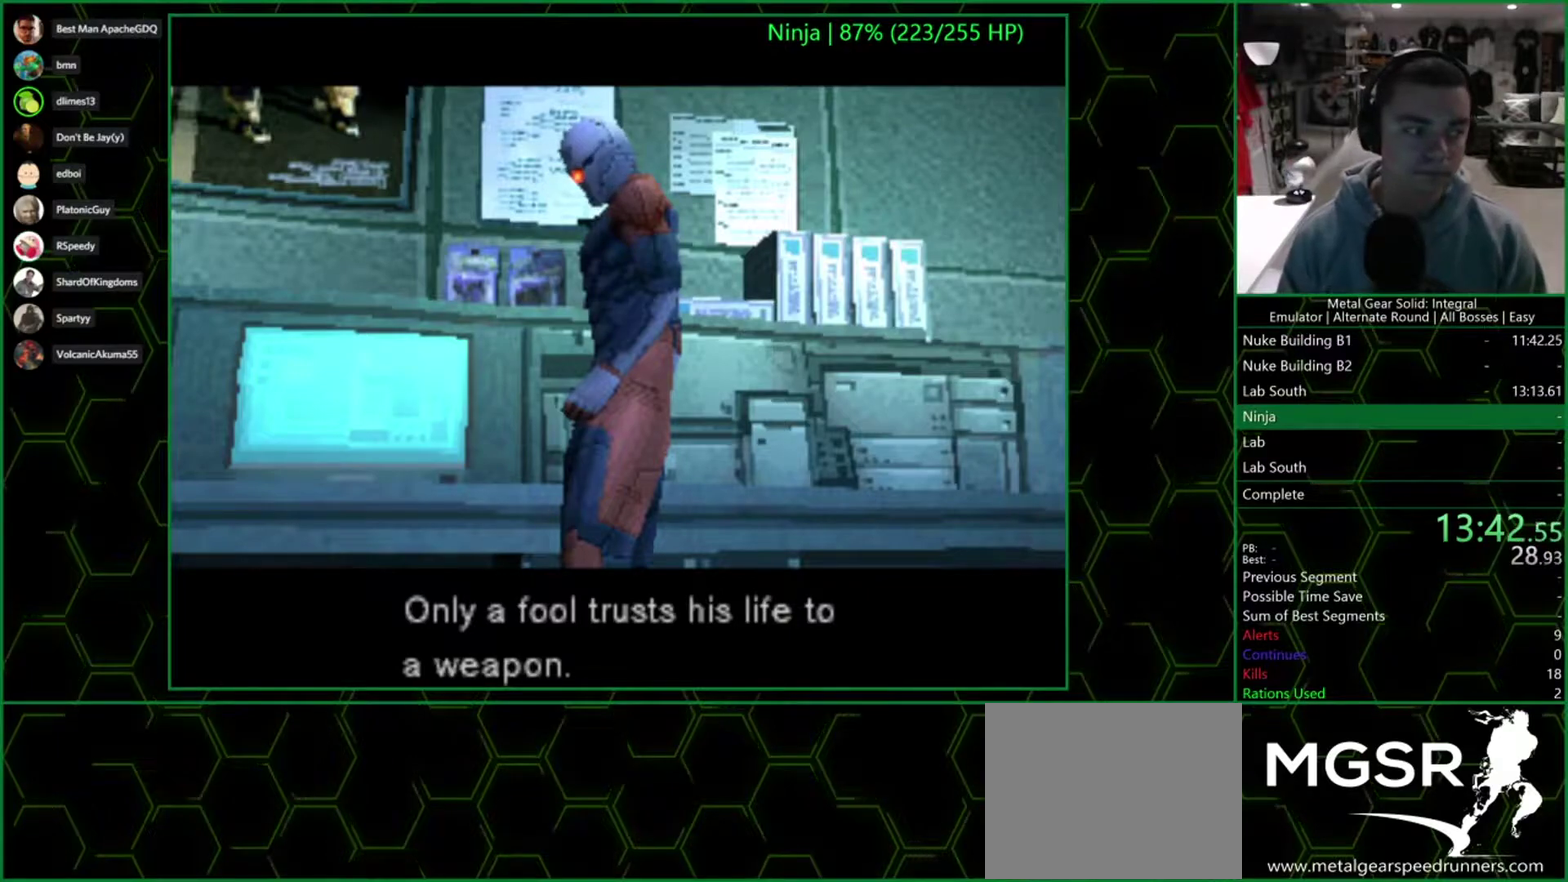
{"buttons": ["DPAD_RIGHT"], "left_stick": "center", "right_stick": "center", "events": []}
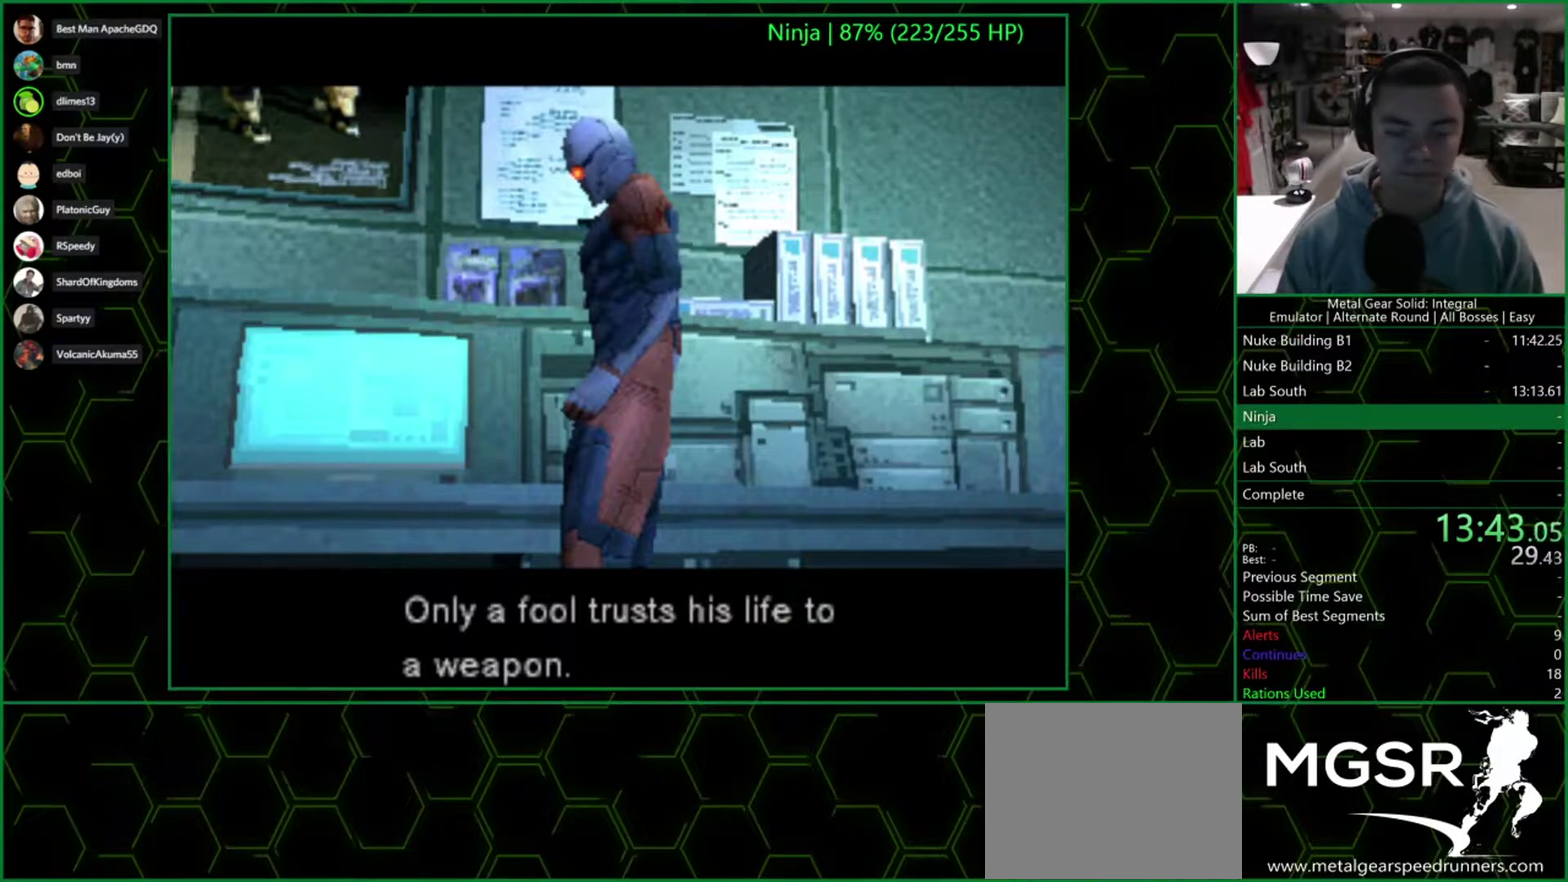
{"buttons": ["DPAD_RIGHT"], "left_stick": "center", "right_stick": "center", "events": []}
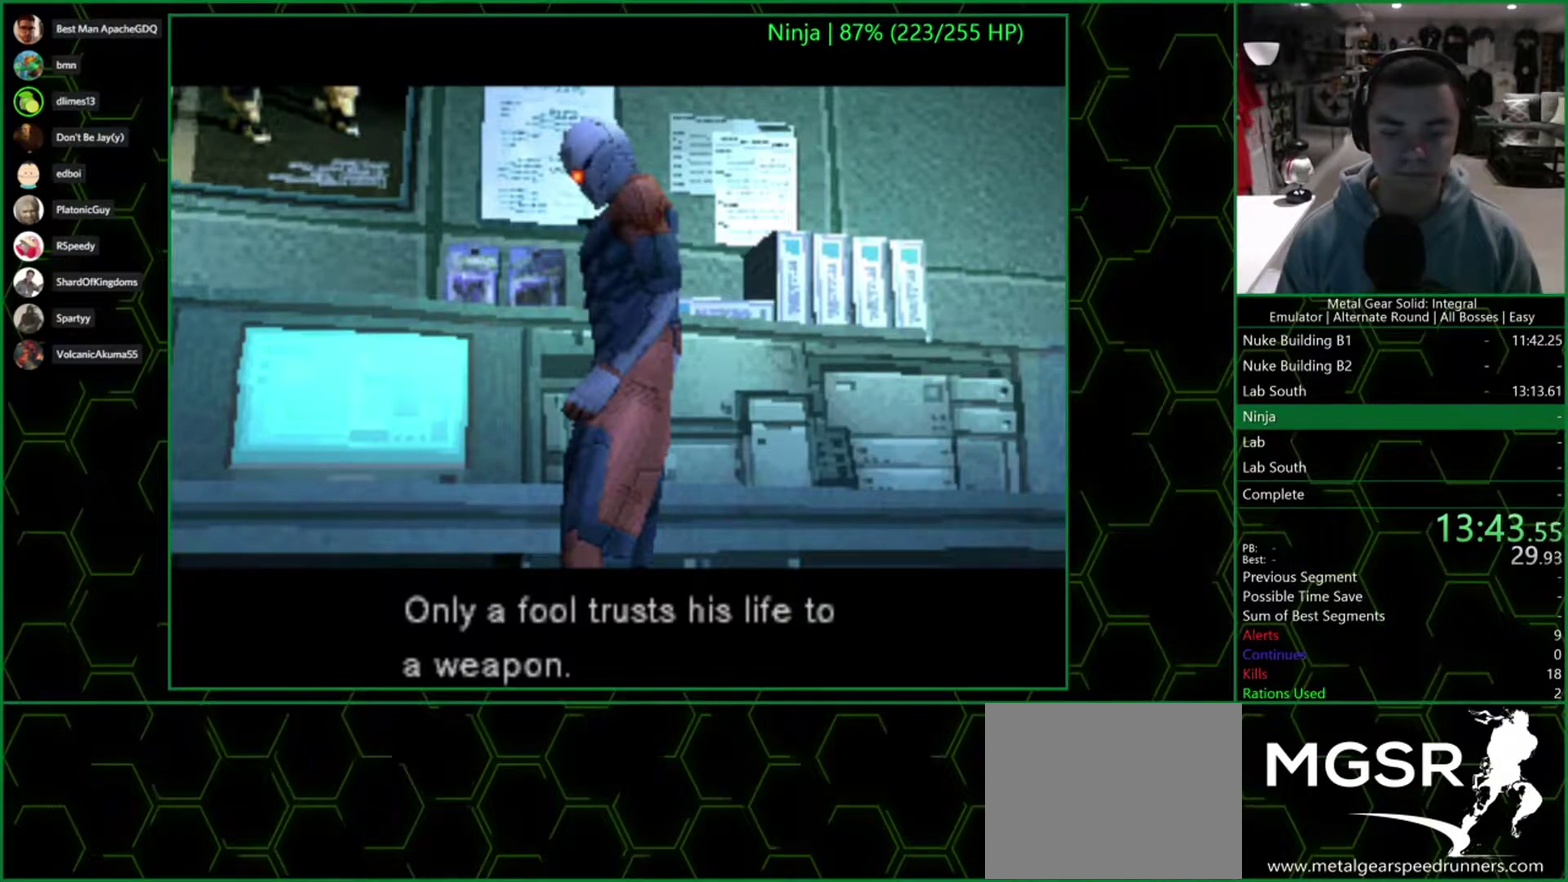
{"buttons": ["DPAD_RIGHT"], "left_stick": "center", "right_stick": "center", "events": []}
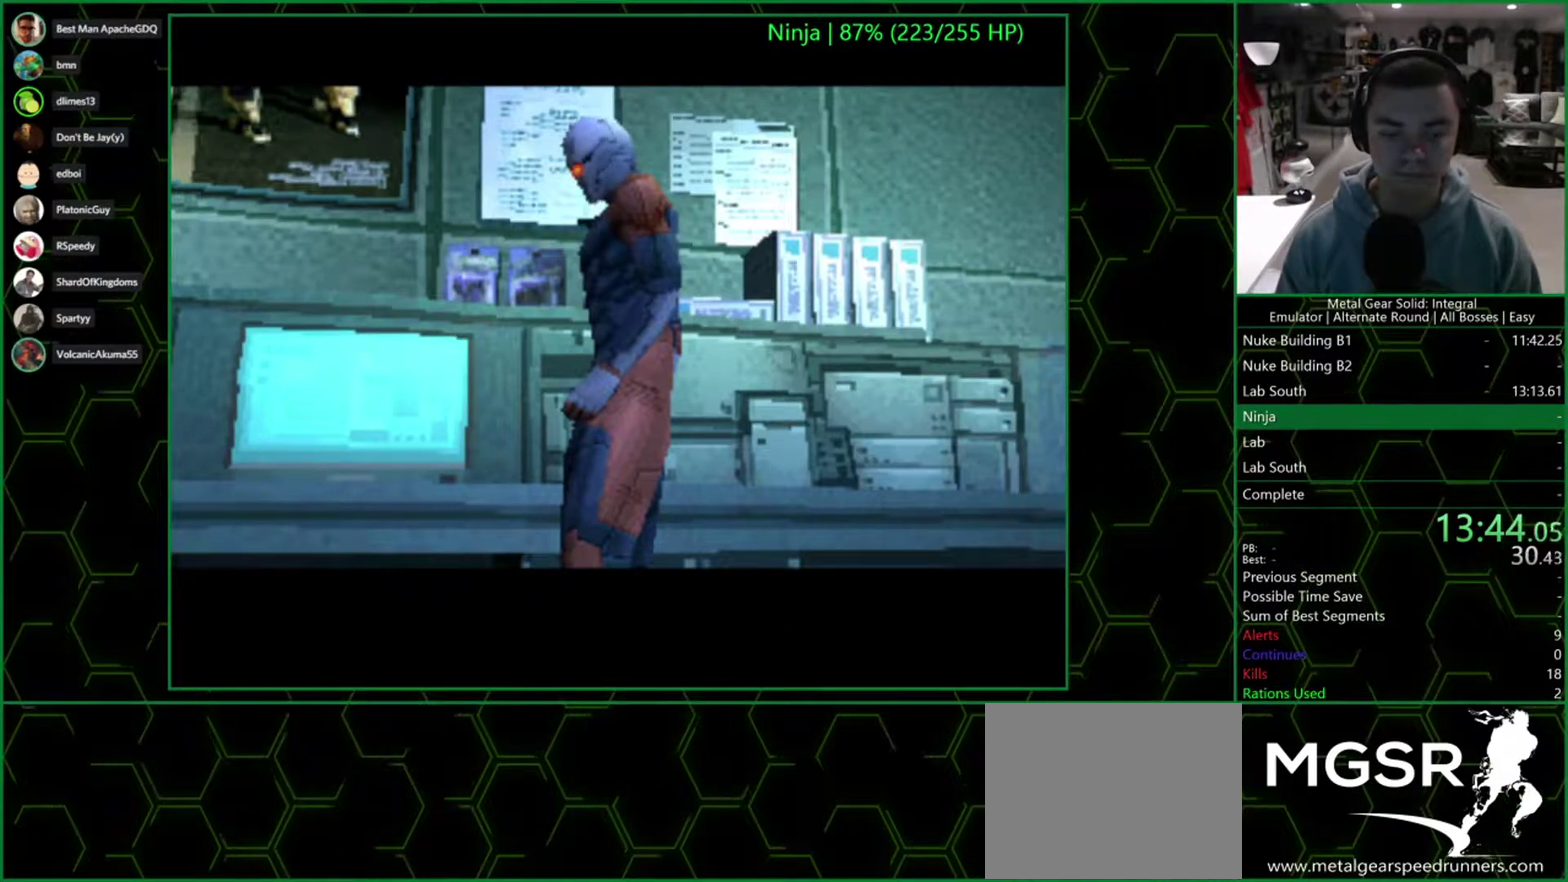
{"buttons": ["DPAD_RIGHT"], "left_stick": "center", "right_stick": "center", "events": []}
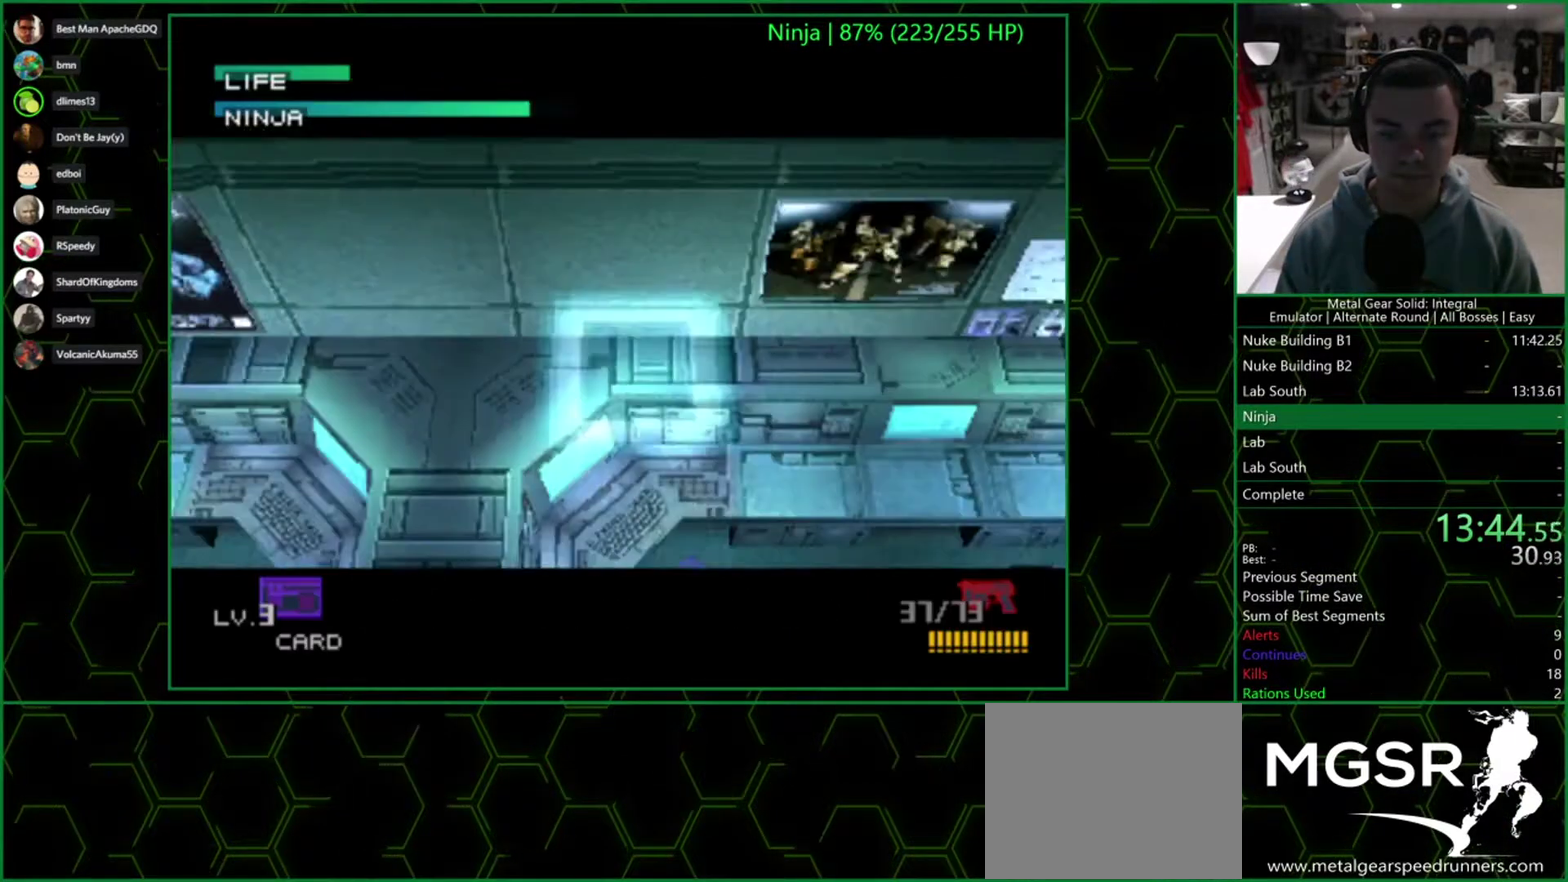
{"buttons": ["DPAD_RIGHT"], "left_stick": "center", "right_stick": "center", "events": []}
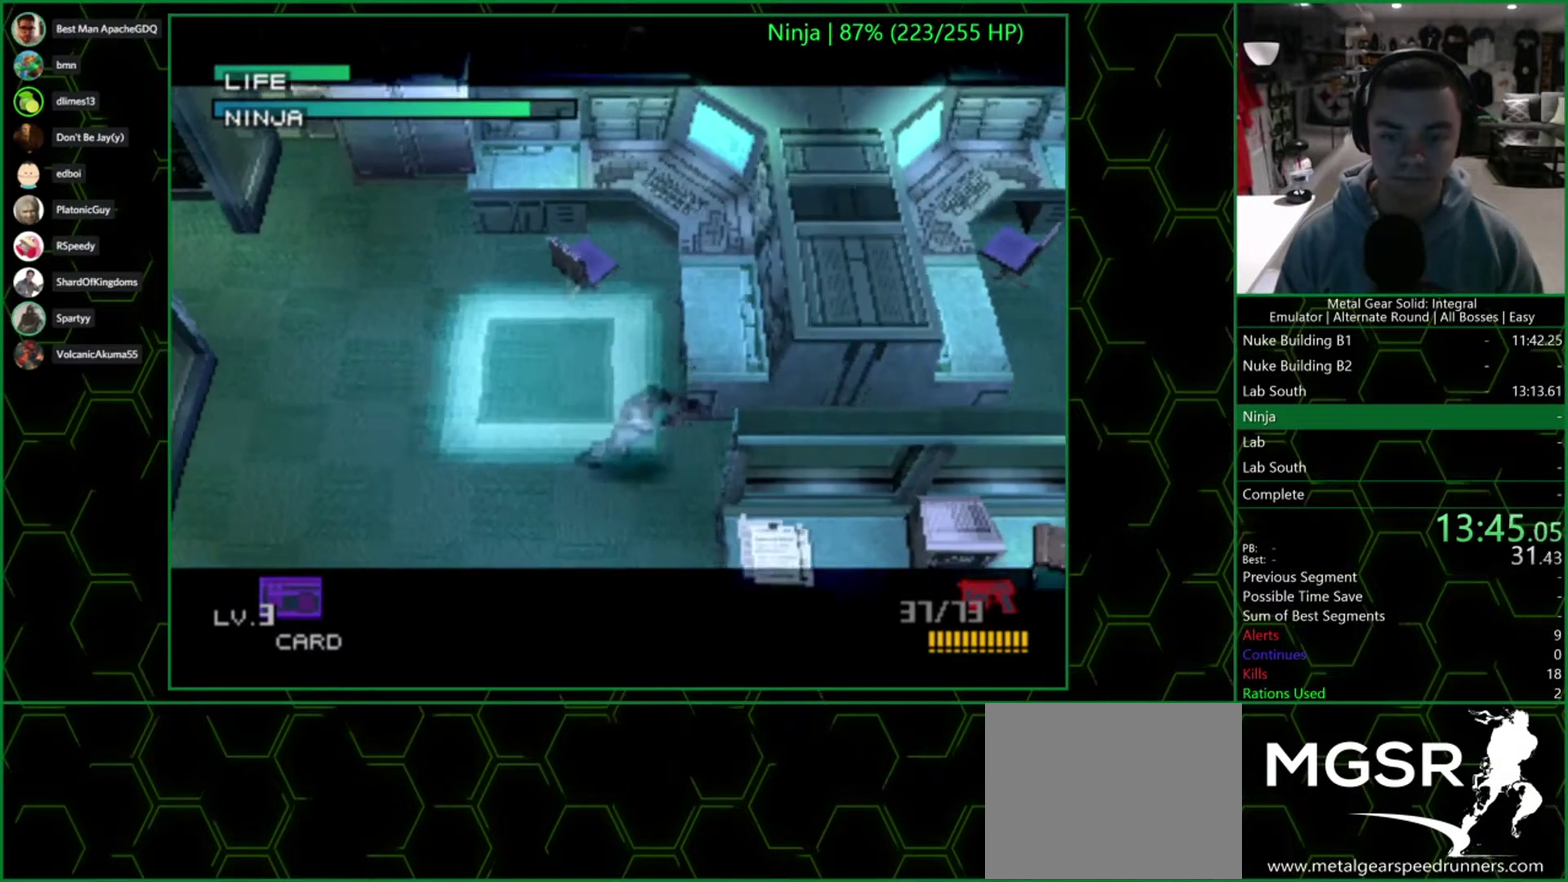
{"buttons": ["DPAD_RIGHT"], "left_stick": "center", "right_stick": "center", "events": []}
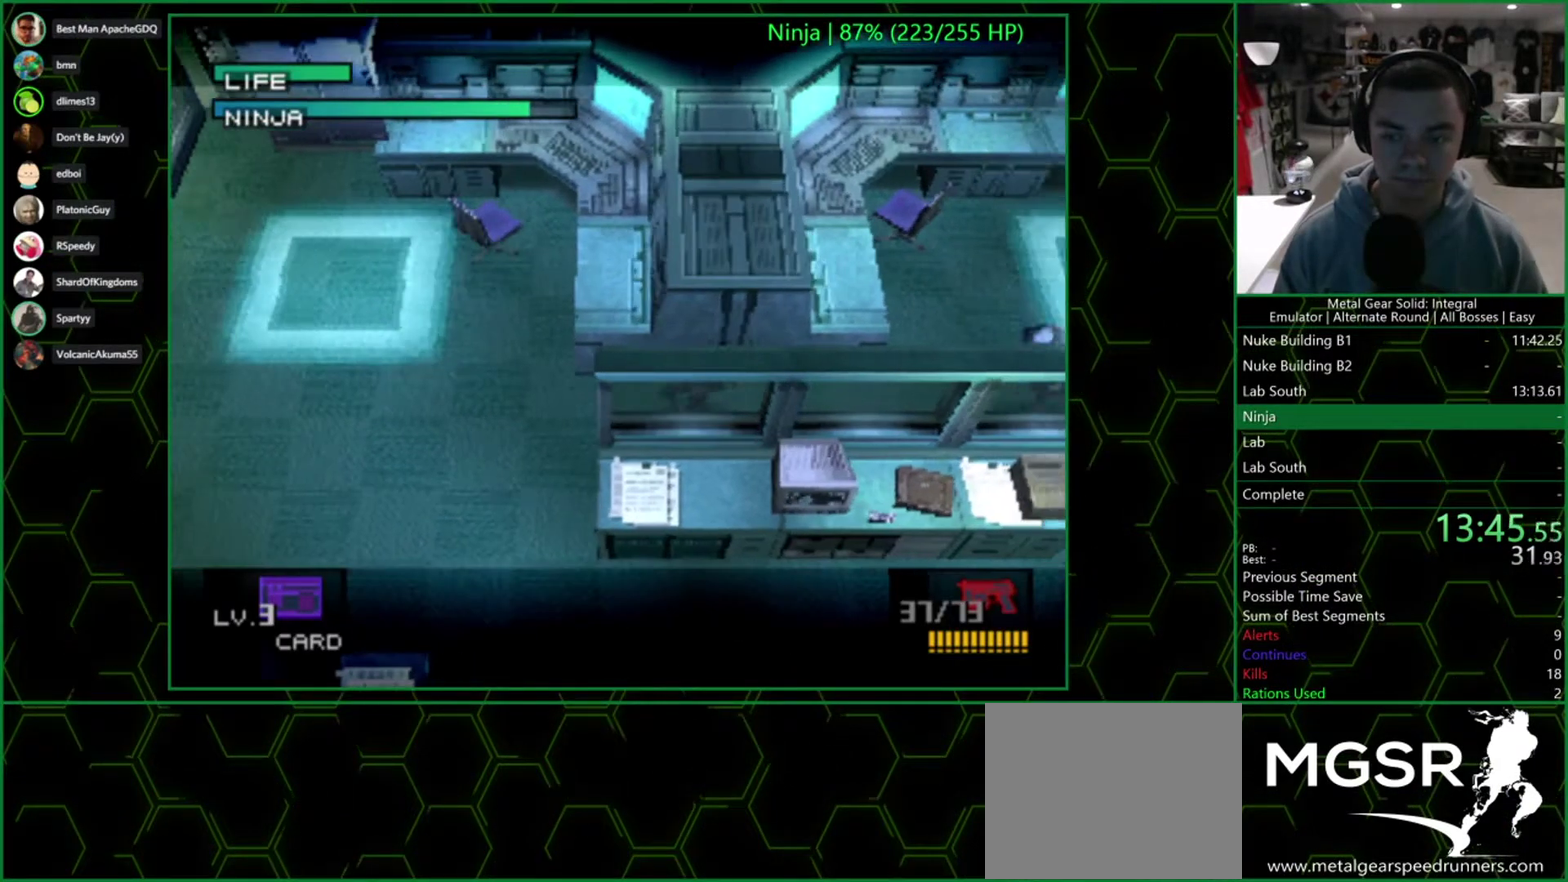
{"buttons": ["CIRCLE"], "left_stick": "center", "right_stick": "center"}
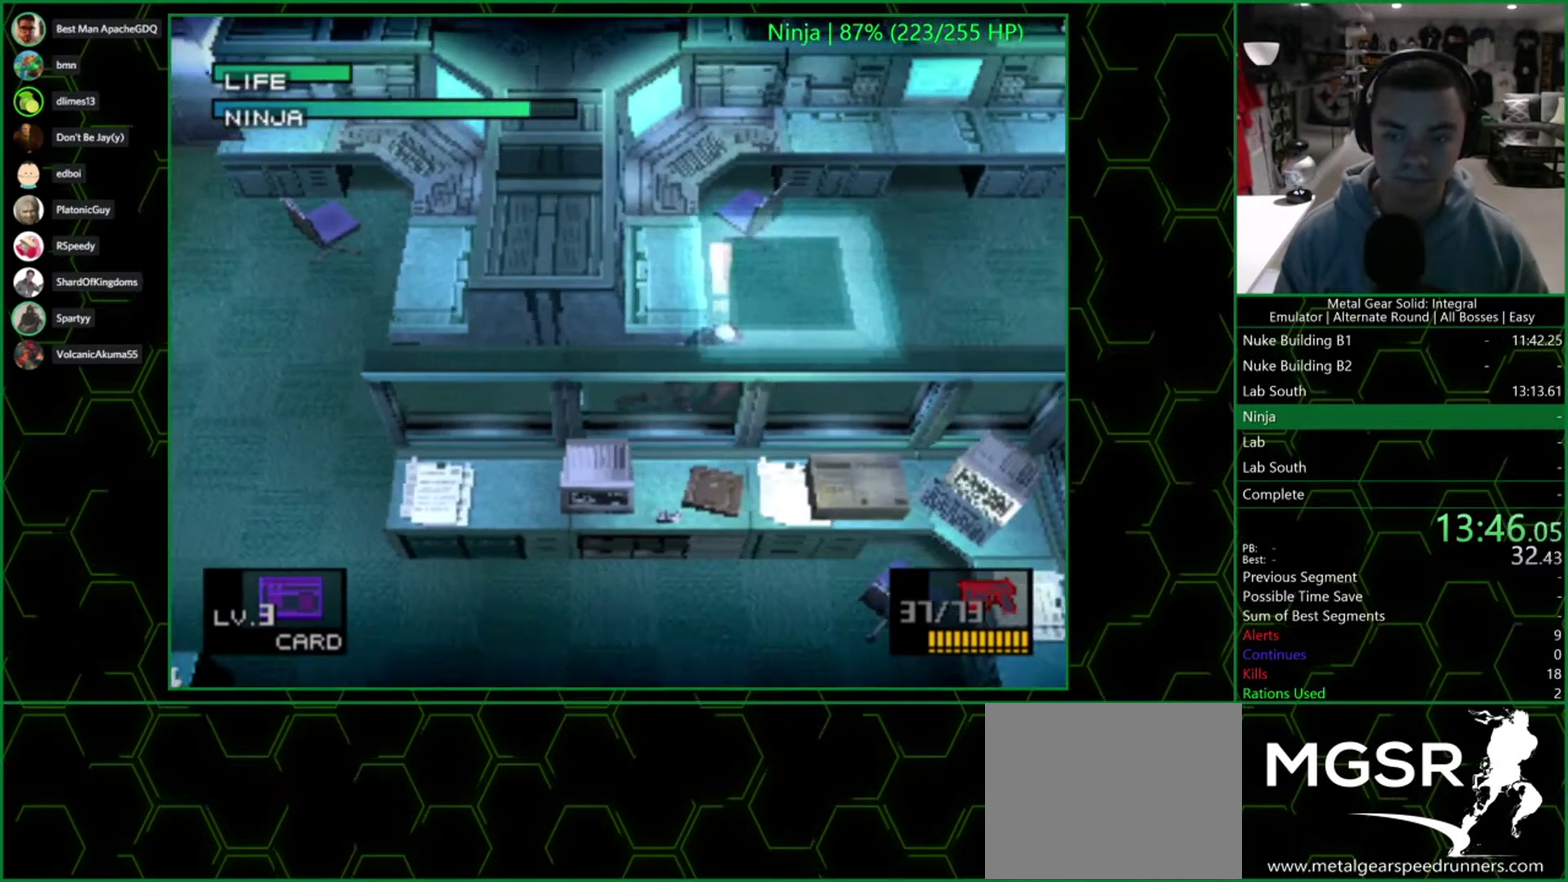
{"buttons": [], "left_stick": "center", "right_stick": "center"}
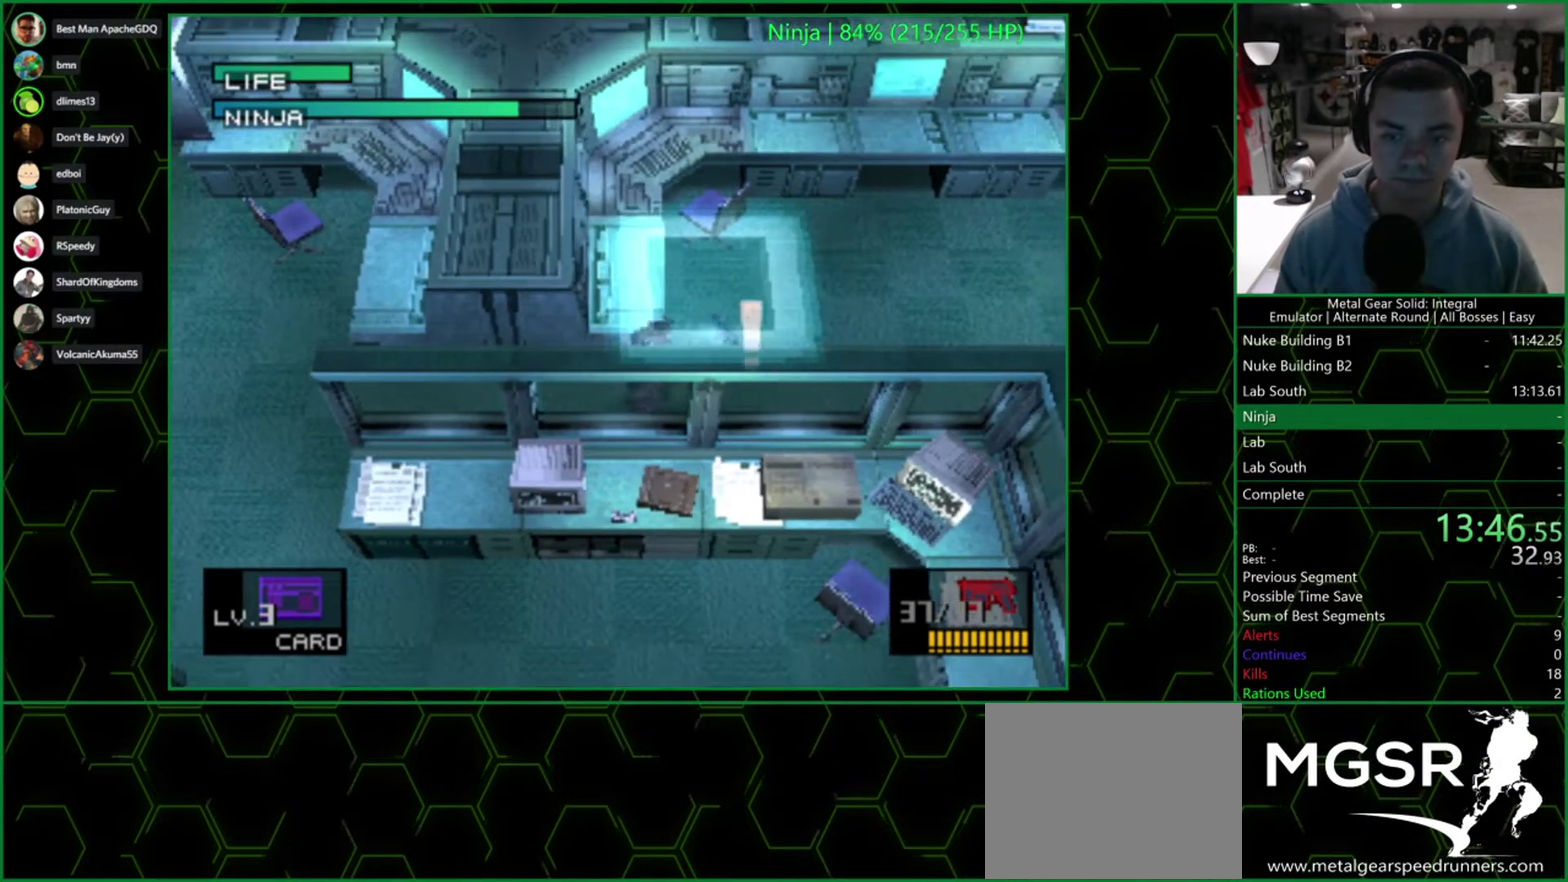
{"buttons": [], "left_stick": "center", "right_stick": "center", "events": [[17, "CIRCLE", "down"], [167, "CROSS", "down"], [183, "CIRCLE", "up"], [267, "CROSS", "up"]]}
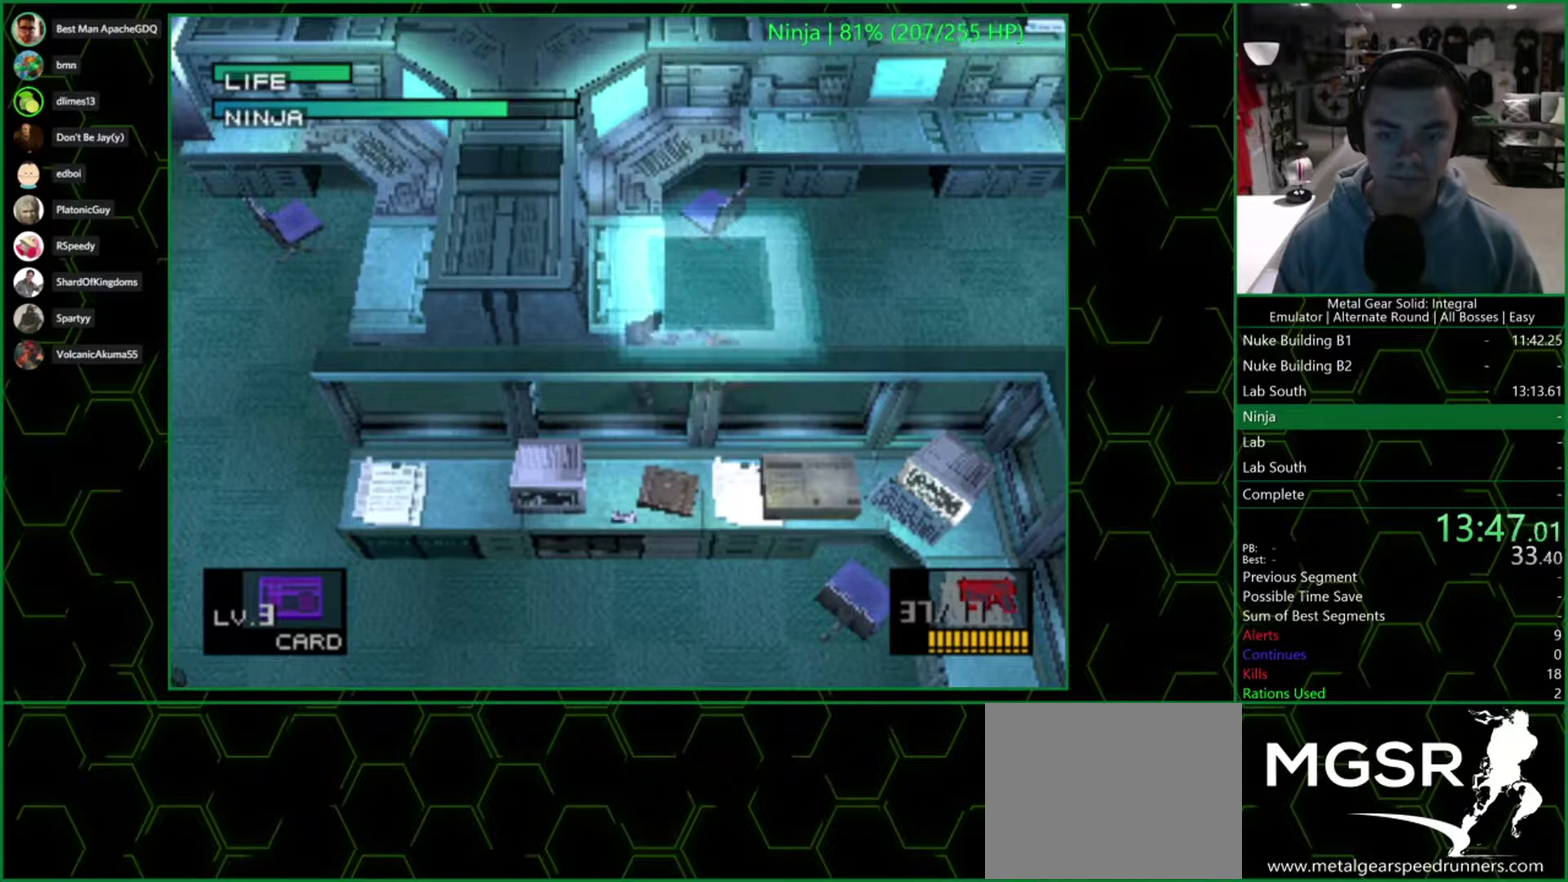
{"buttons": [], "left_stick": "center", "right_stick": "center", "events": []}
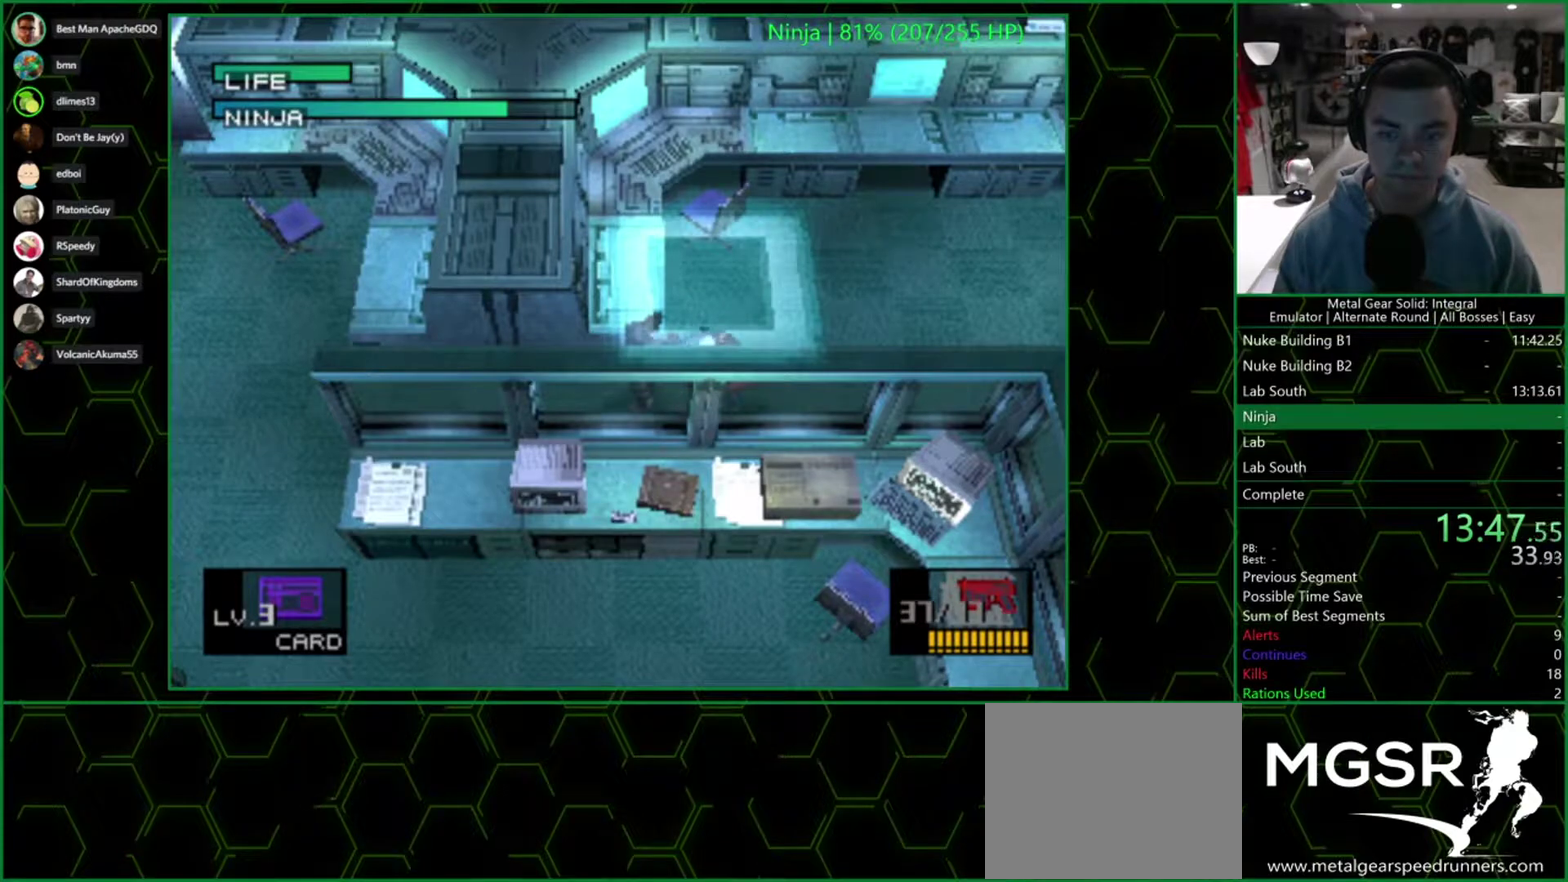
{"buttons": [], "left_stick": "center", "right_stick": "center", "events": []}
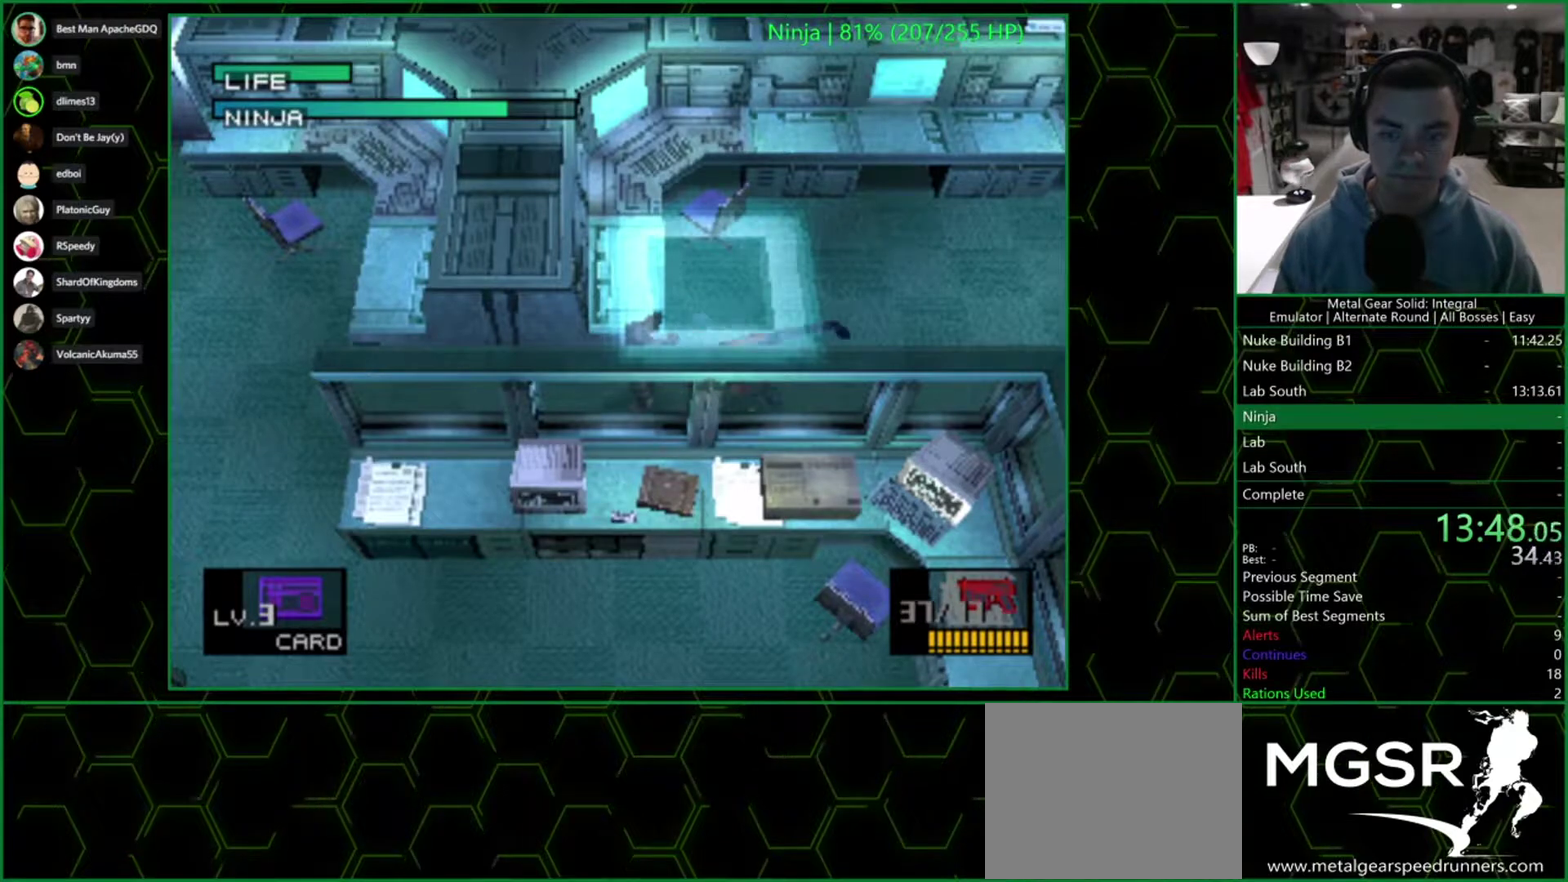
{"buttons": ["DPAD_LEFT"], "left_stick": "center", "right_stick": "center", "events": [[267, "DPAD_LEFT", "down"]]}
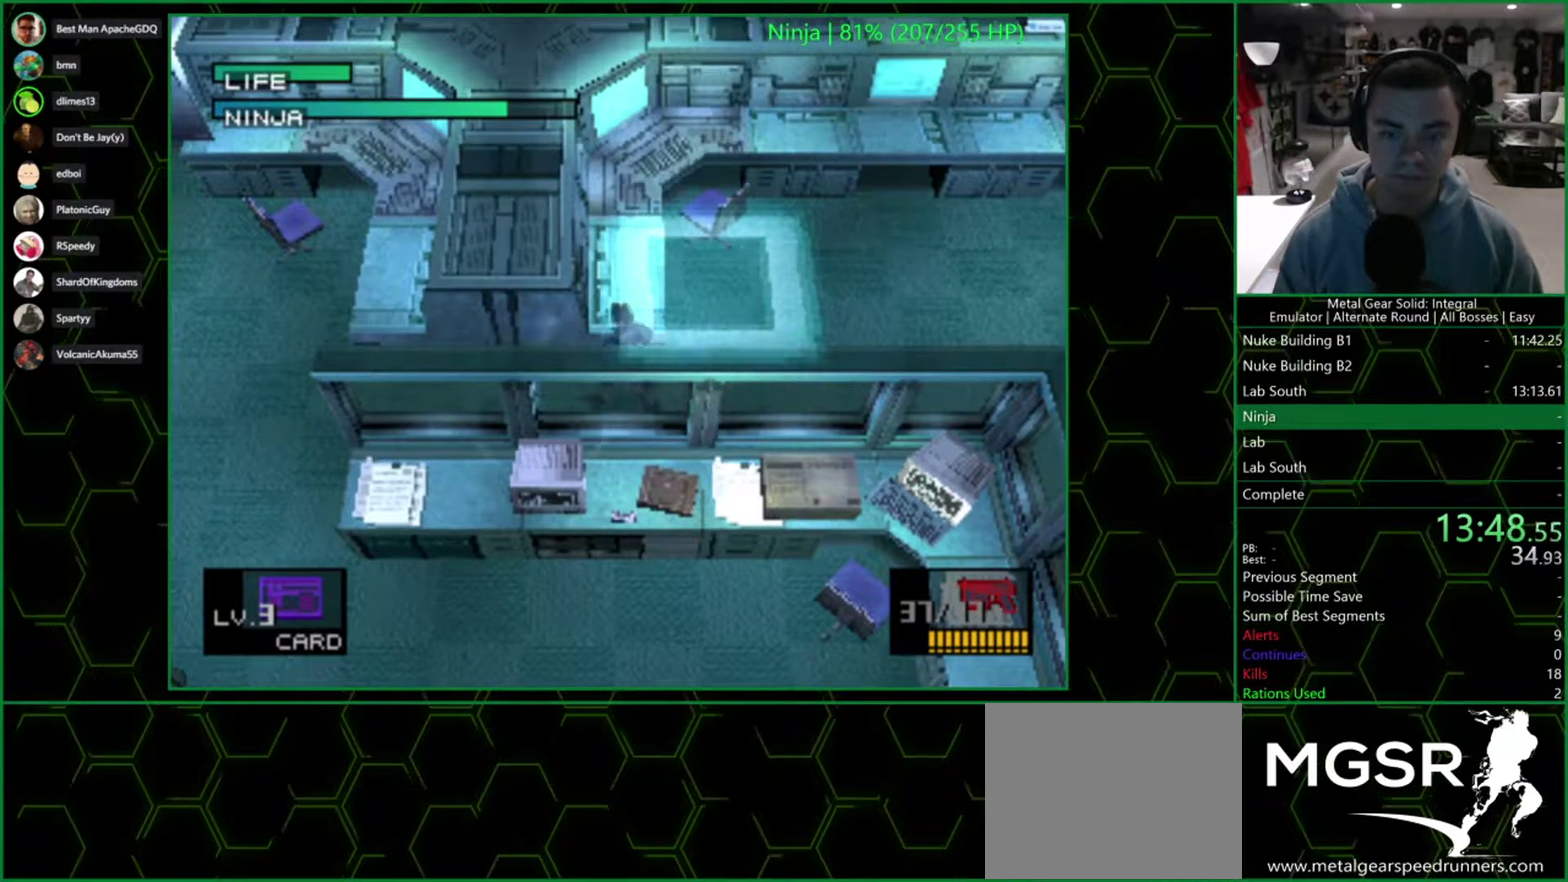
{"buttons": ["CIRCLE"], "left_stick": "center", "right_stick": "center", "events": [[200, "DPAD_LEFT", "up"], [217, "CIRCLE", "down"], [267, "CIRCLE", "up"], [333, "CIRCLE", "down"]]}
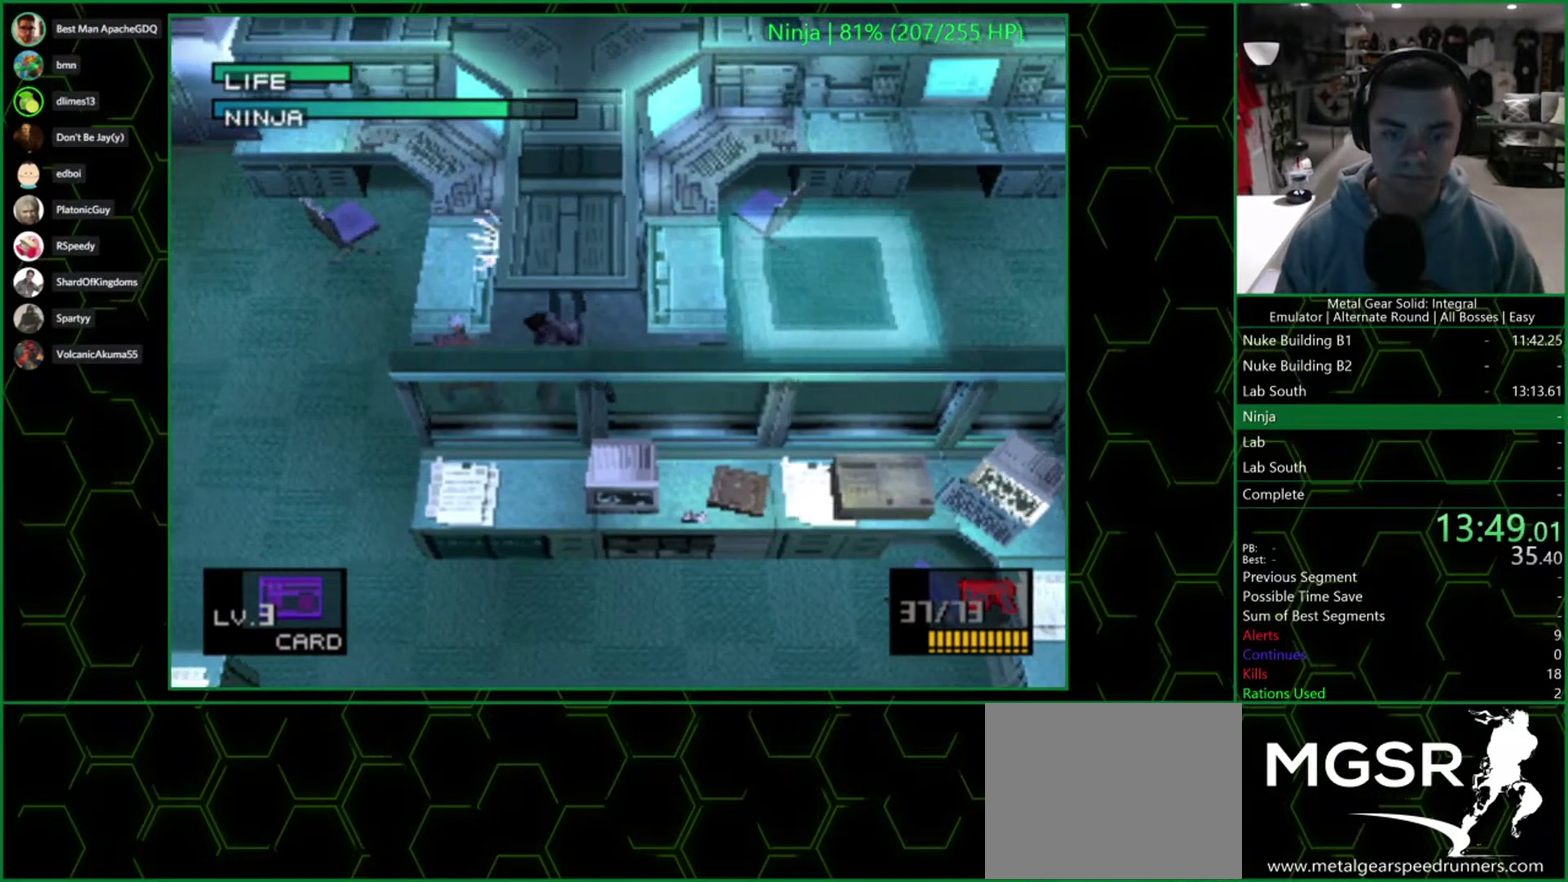
{"buttons": [], "left_stick": "center", "right_stick": "center", "events": [[50, "CIRCLE", "up"], [100, "CIRCLE", "down"], [150, "CIRCLE", "up"], [217, "CIRCLE", "down"], [267, "CIRCLE", "up"], [333, "CIRCLE", "down"], [383, "CIRCLE", "up"], [433, "CIRCLE", "down"], [483, "CIRCLE", "up"]]}
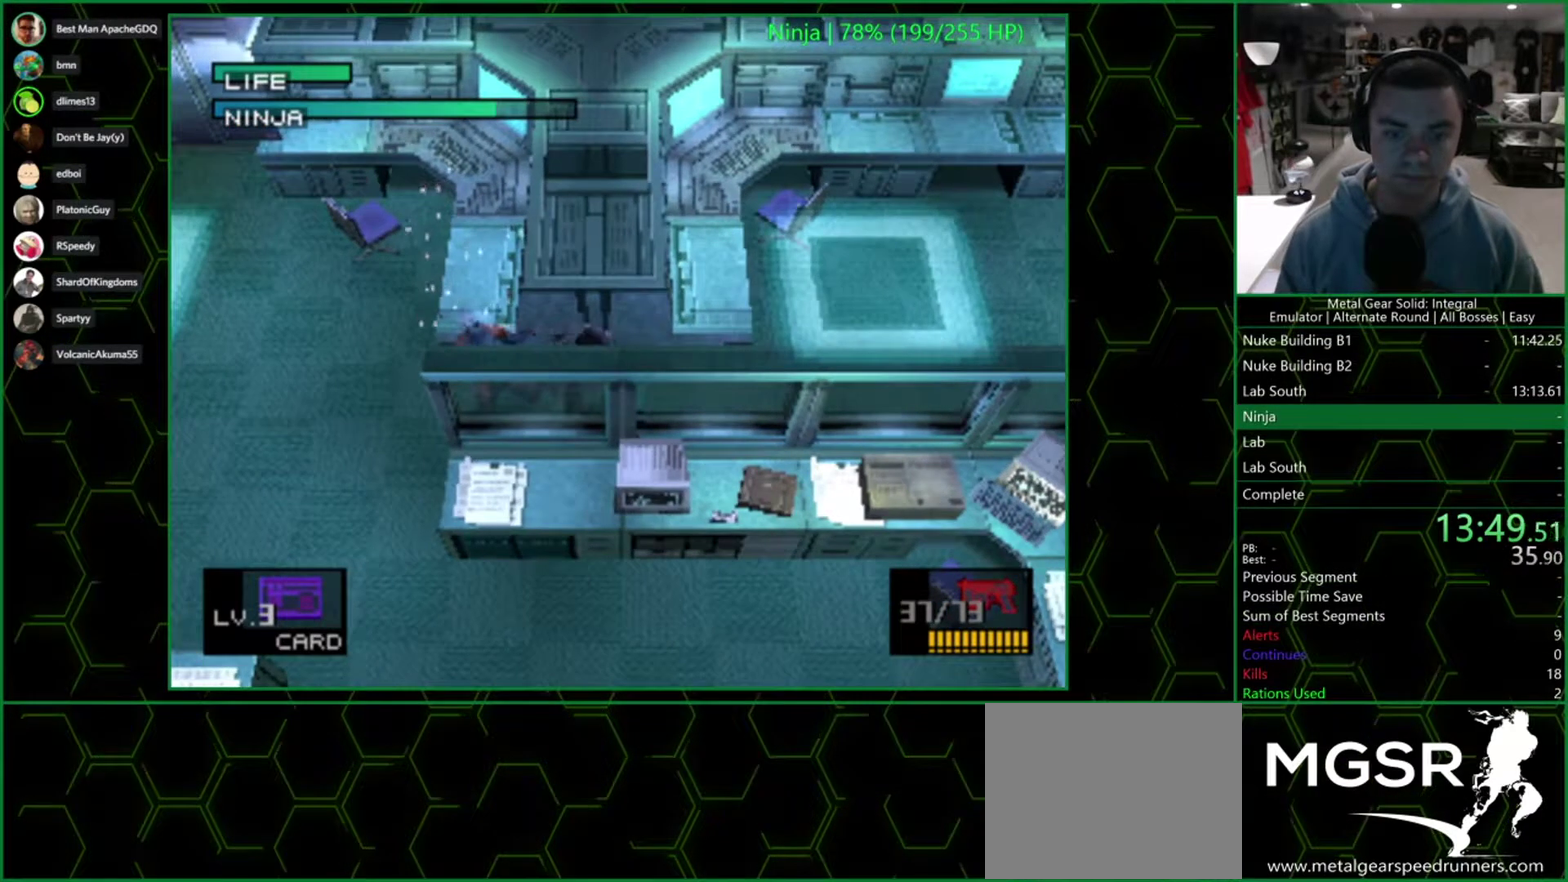
{"buttons": [], "left_stick": "center", "right_stick": "center", "events": [[33, "CIRCLE", "down"], [133, "CIRCLE", "up"], [167, "CROSS", "down"], [217, "CROSS", "up"]]}
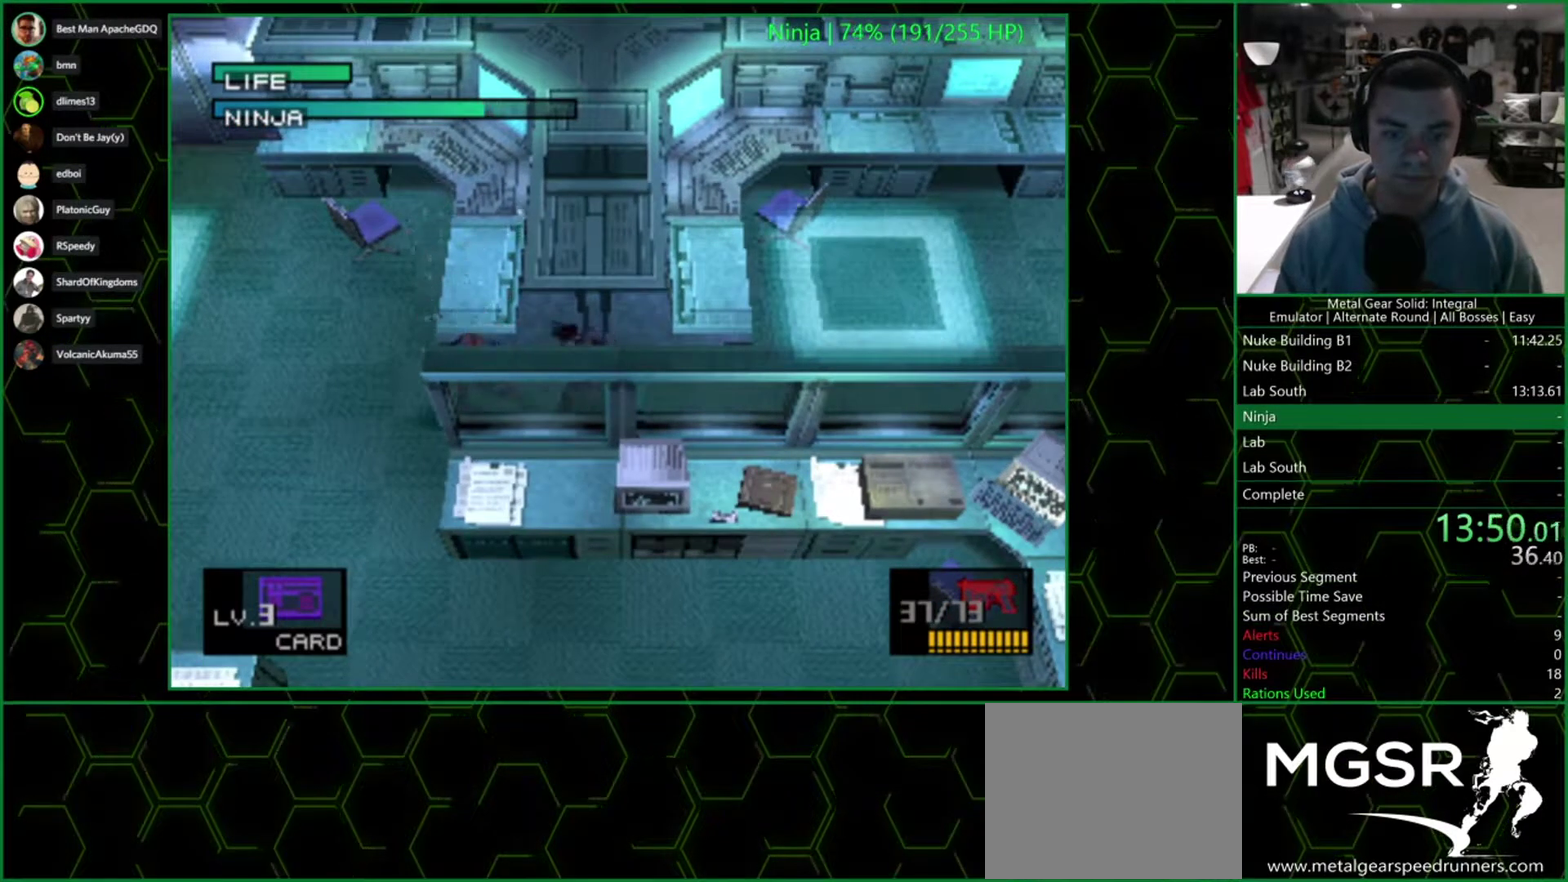
{"buttons": [], "left_stick": "center", "right_stick": "center", "events": []}
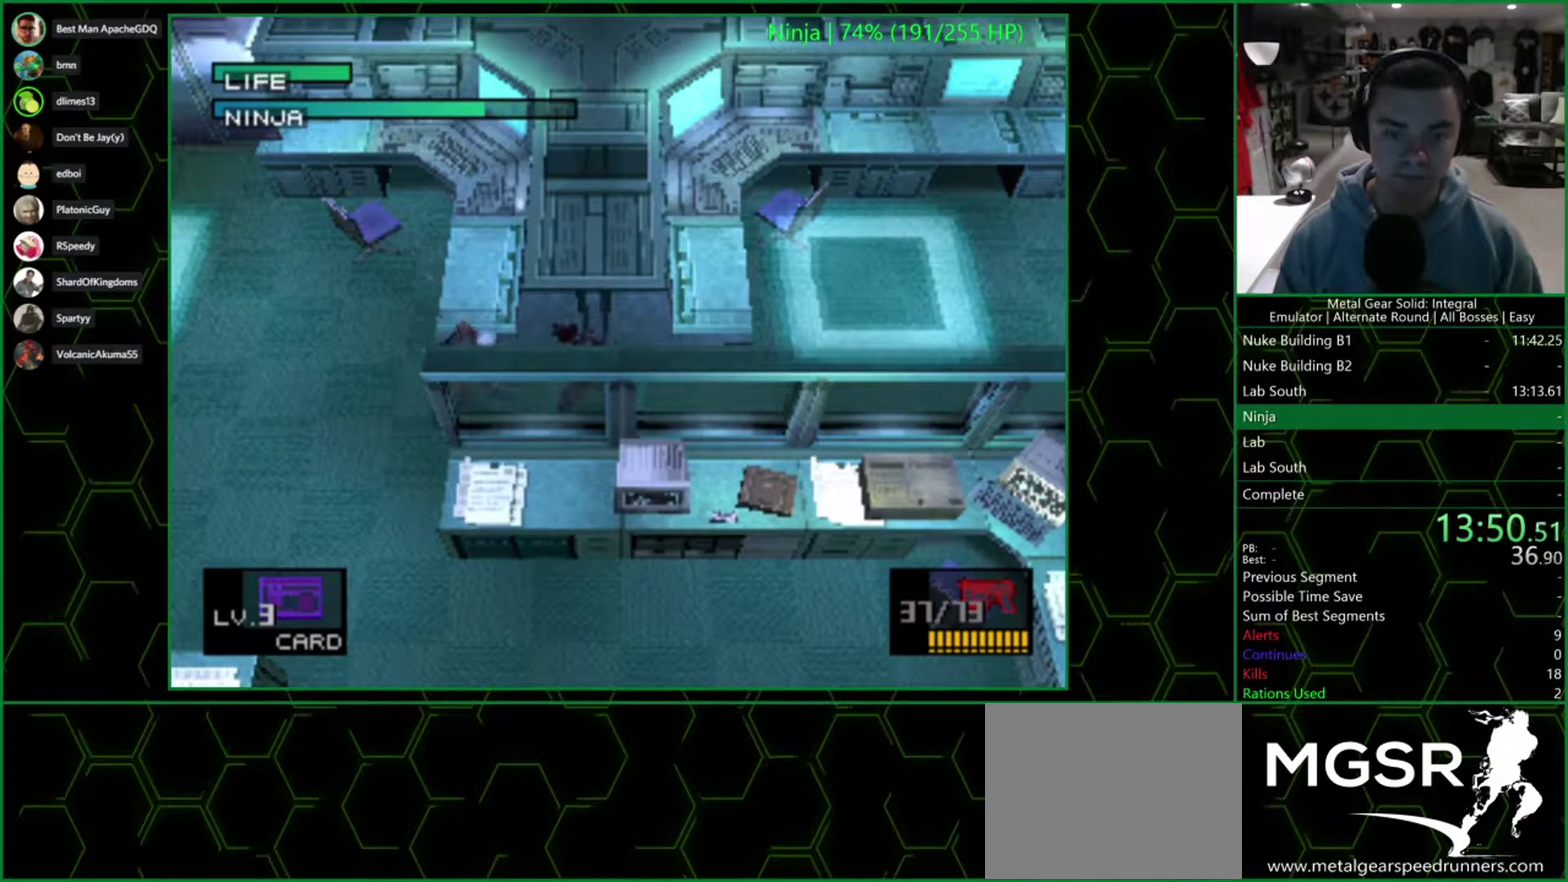
{"buttons": [], "left_stick": "center", "right_stick": "center", "events": []}
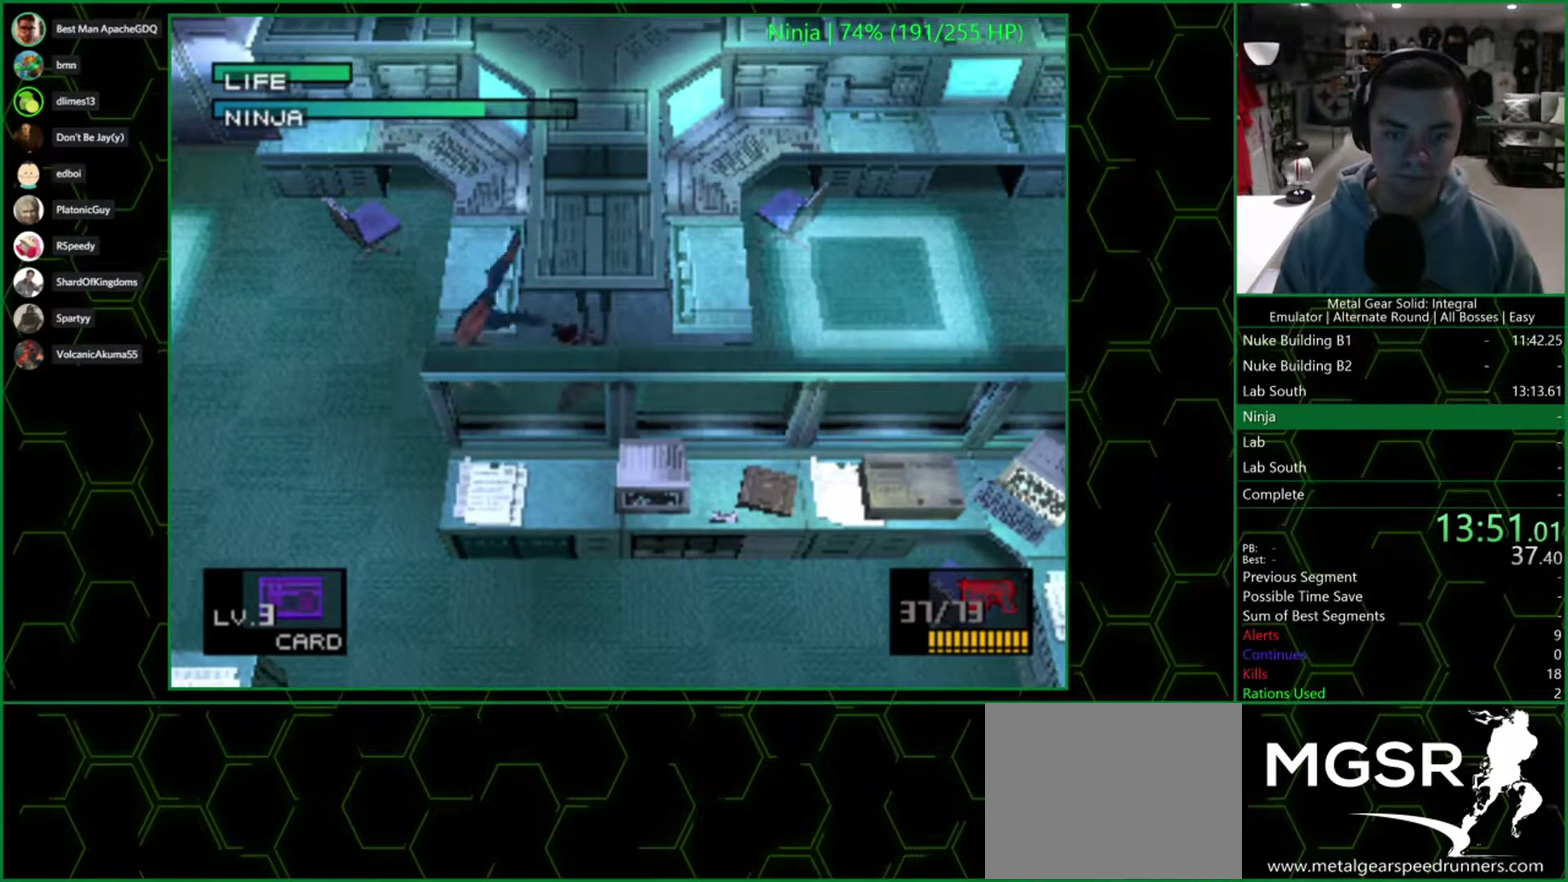
{"buttons": ["DPAD_LEFT"], "left_stick": "center", "right_stick": "center", "events": [[250, "DPAD_LEFT", "down"]]}
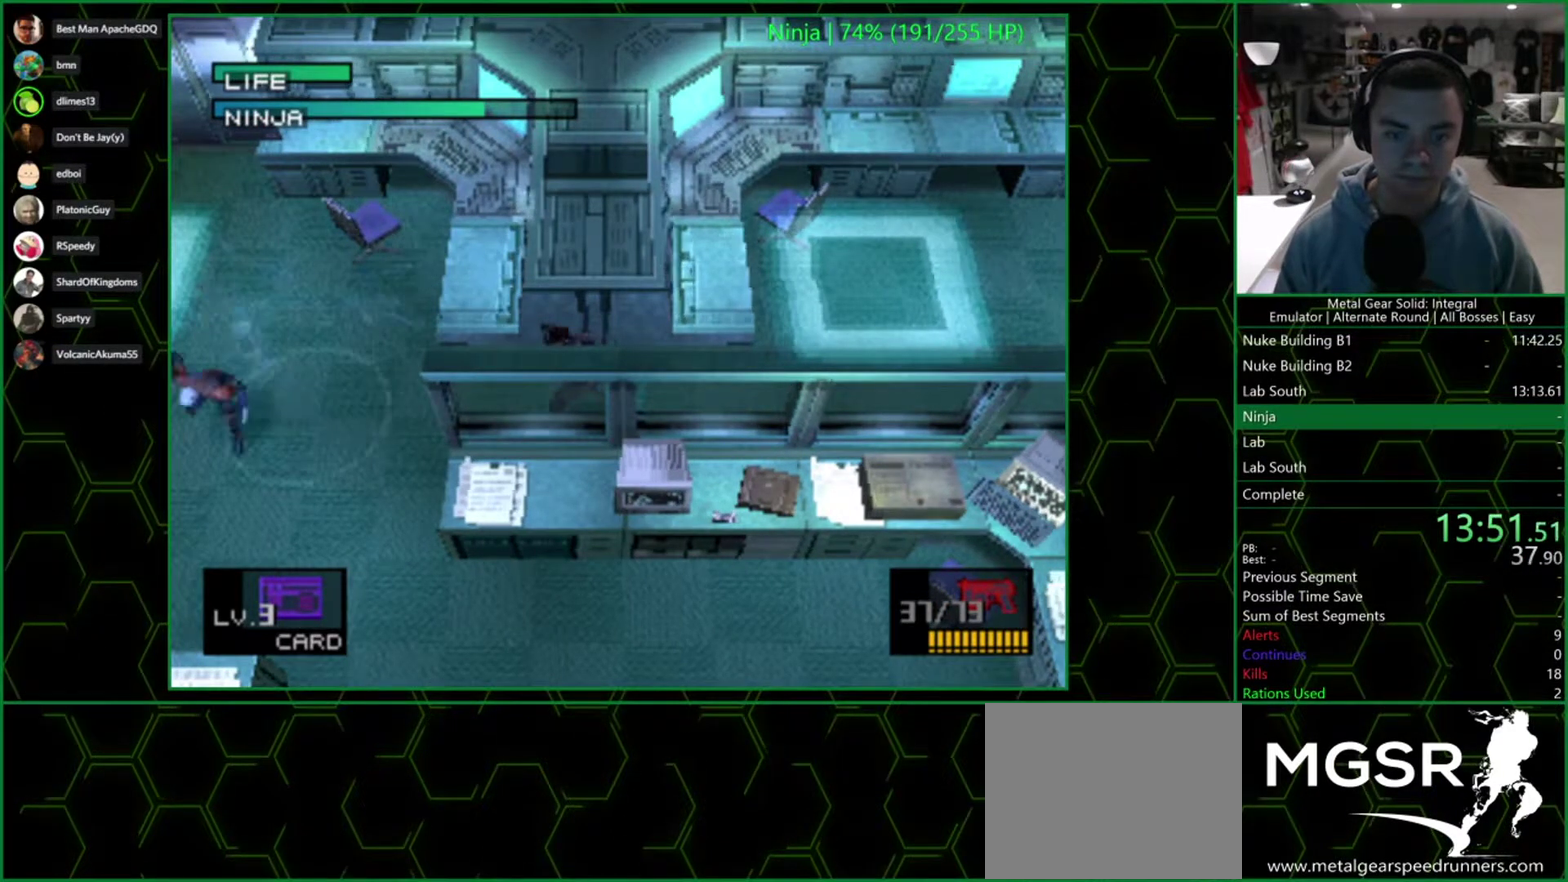
{"buttons": ["CIRCLE"], "left_stick": "center", "right_stick": "center"}
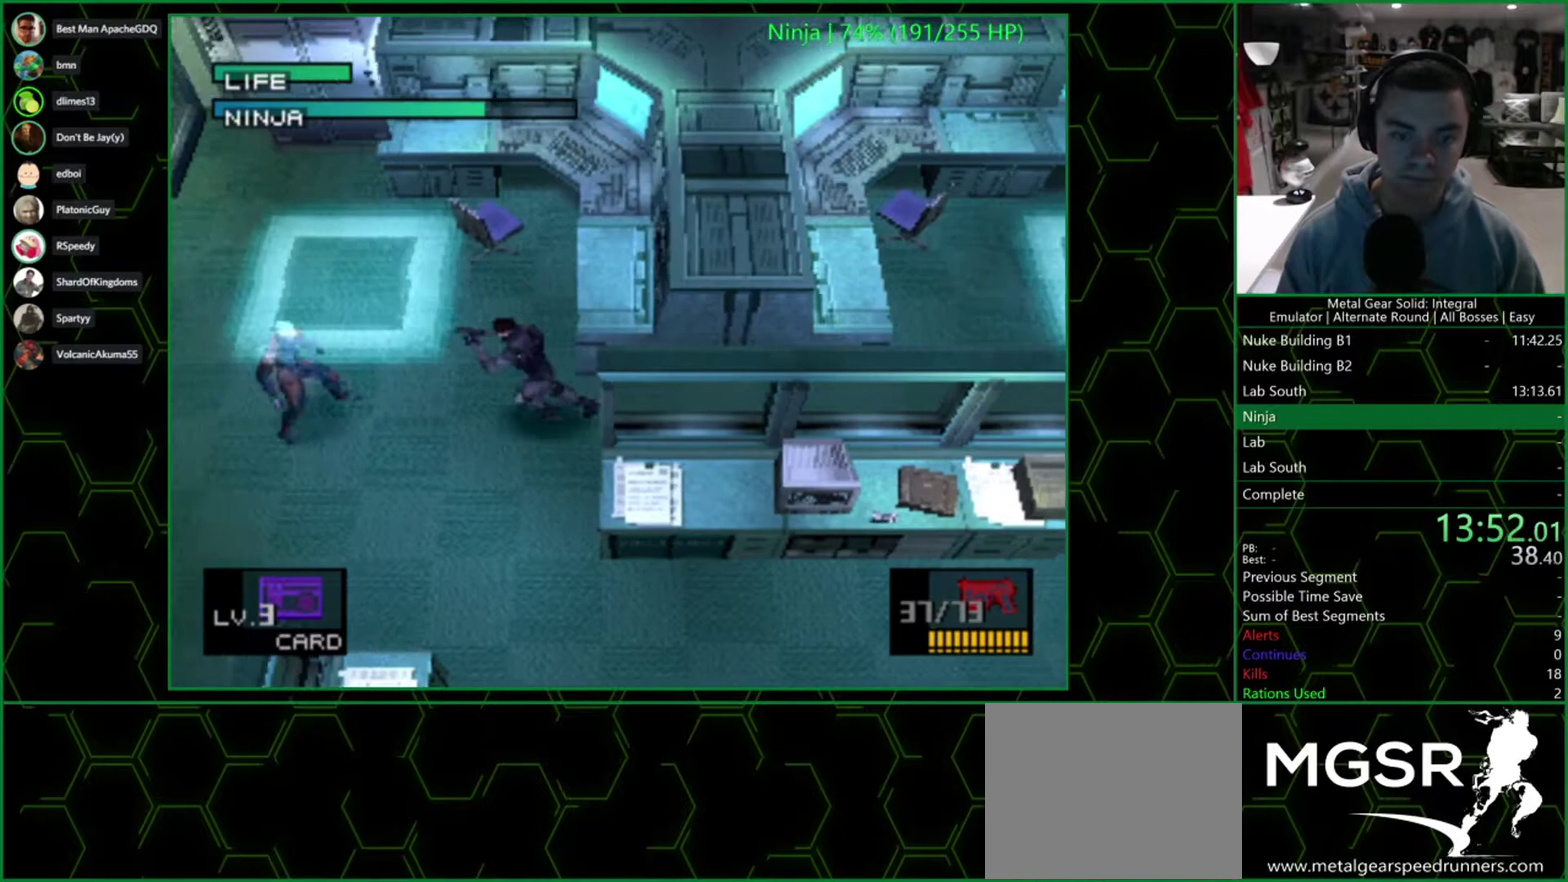
{"buttons": ["CIRCLE"], "left_stick": "center", "right_stick": "center"}
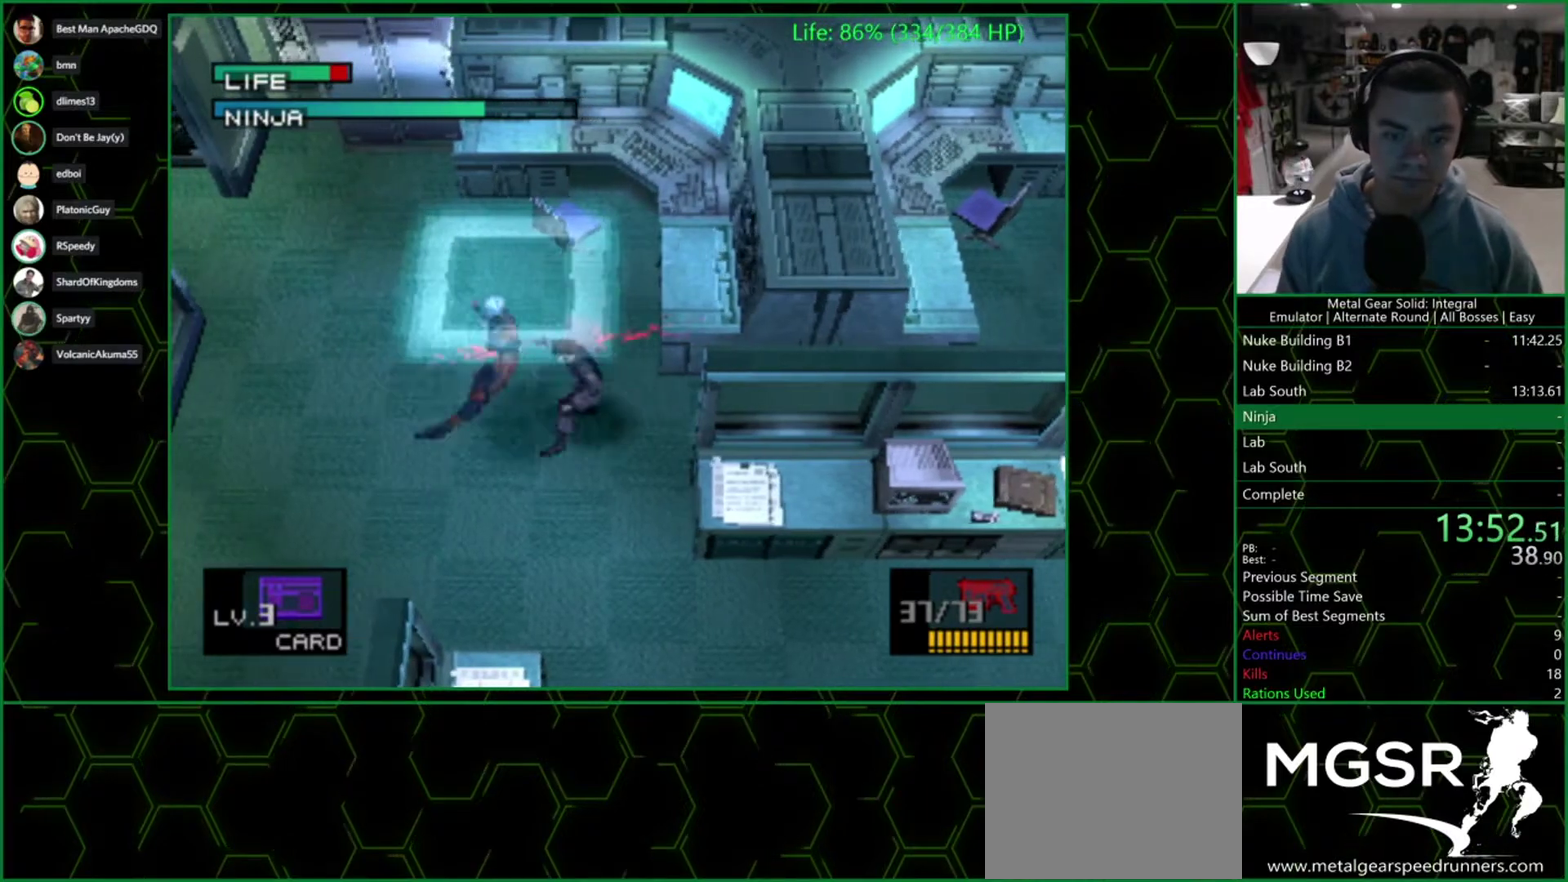
{"buttons": ["CROSS"], "left_stick": "up-right", "right_stick": "center"}